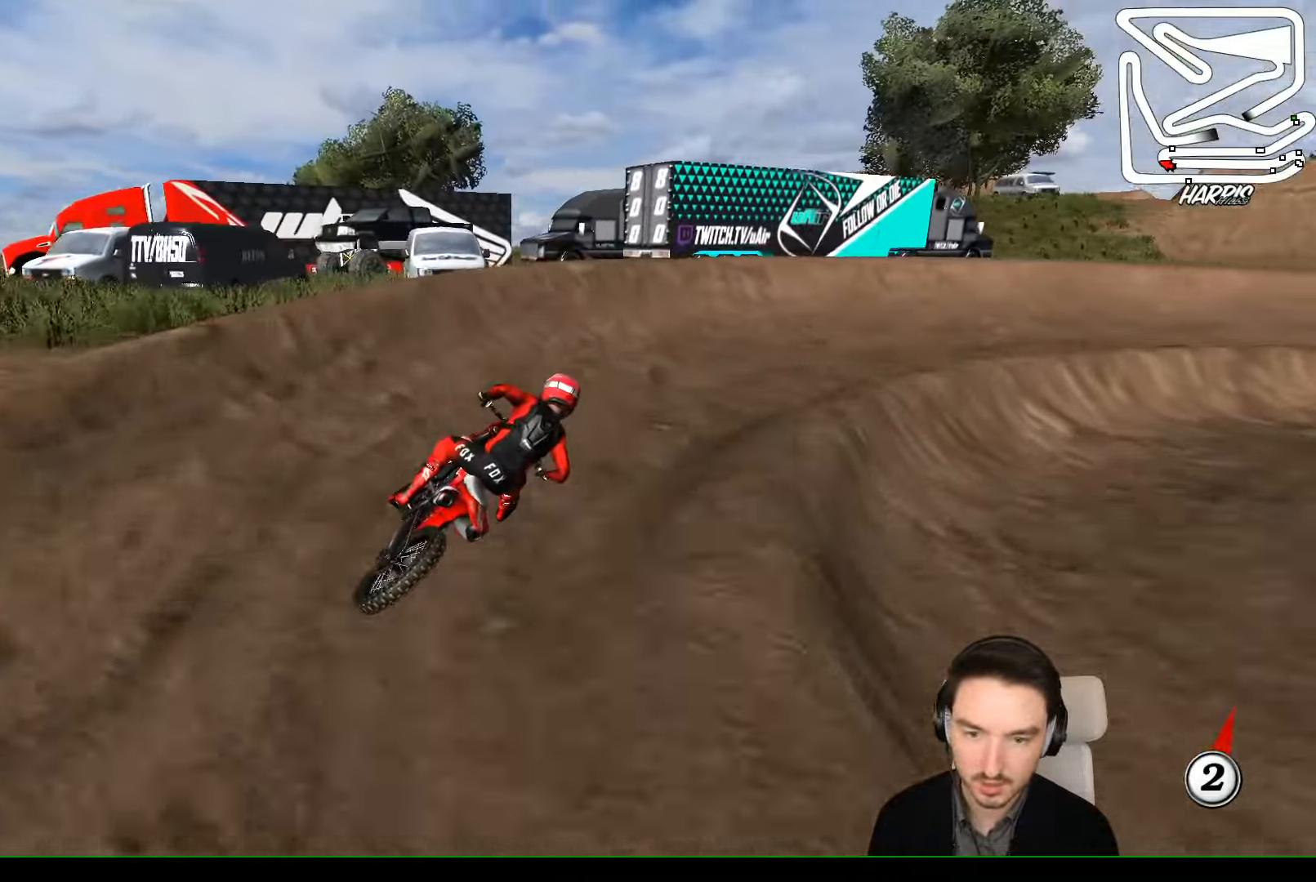
Gameplay with a controller (Xbox layout); each line is a JSON object with the inputs held at the frame after it. "events" lists button and stick changes between this image and that frame as [ms after this image, input, new state], when the widget could be followed in between. Not read: L1 L3 R3 right_stick.
{"buttons": ["R2"], "left_stick": "right", "events": [[34, "left_stick", "right"], [300, "R2", "down"]]}
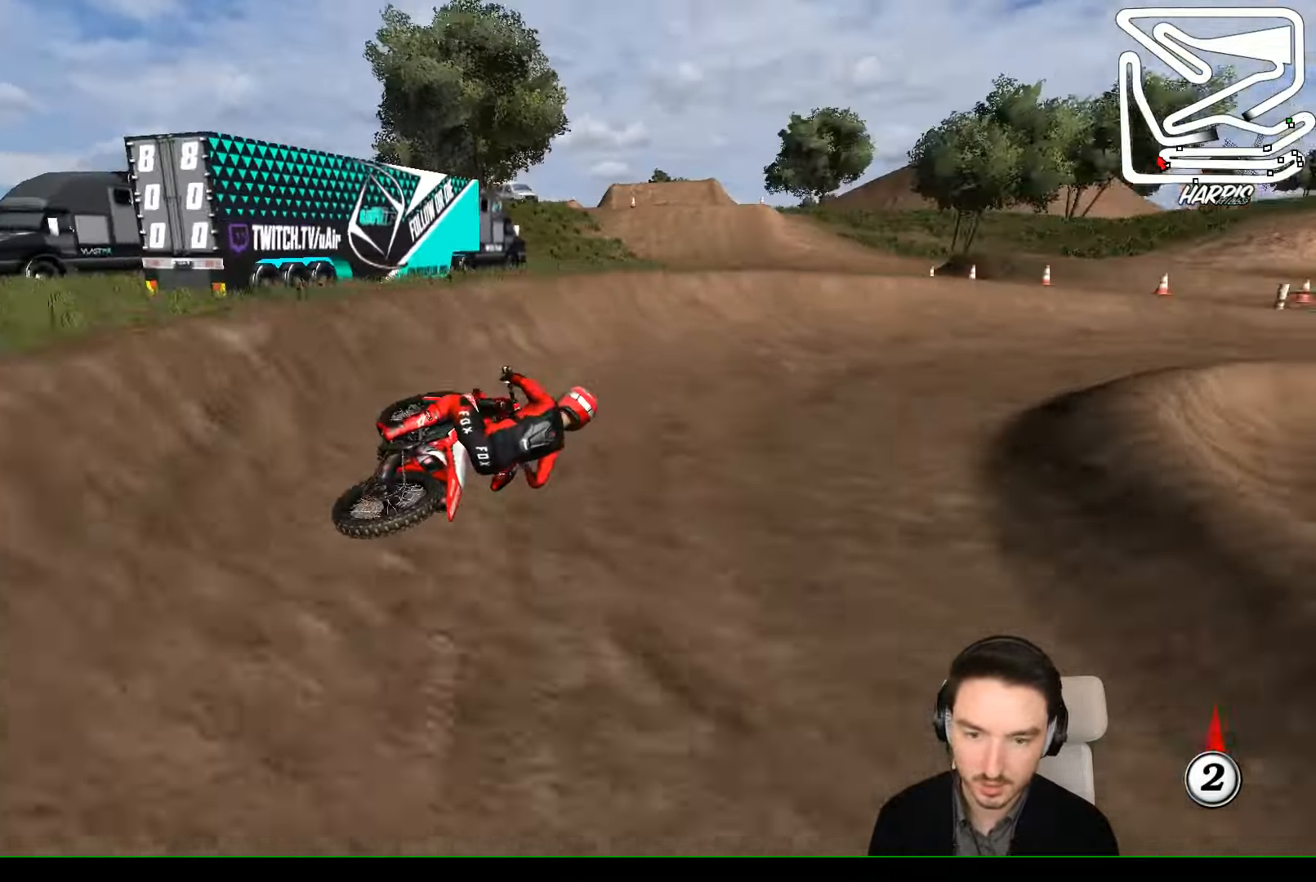
{"buttons": ["R2"], "left_stick": "left", "events": [[34, "R2", "up"], [167, "R2", "down"], [200, "left_stick", "center"], [500, "left_stick", "left"]]}
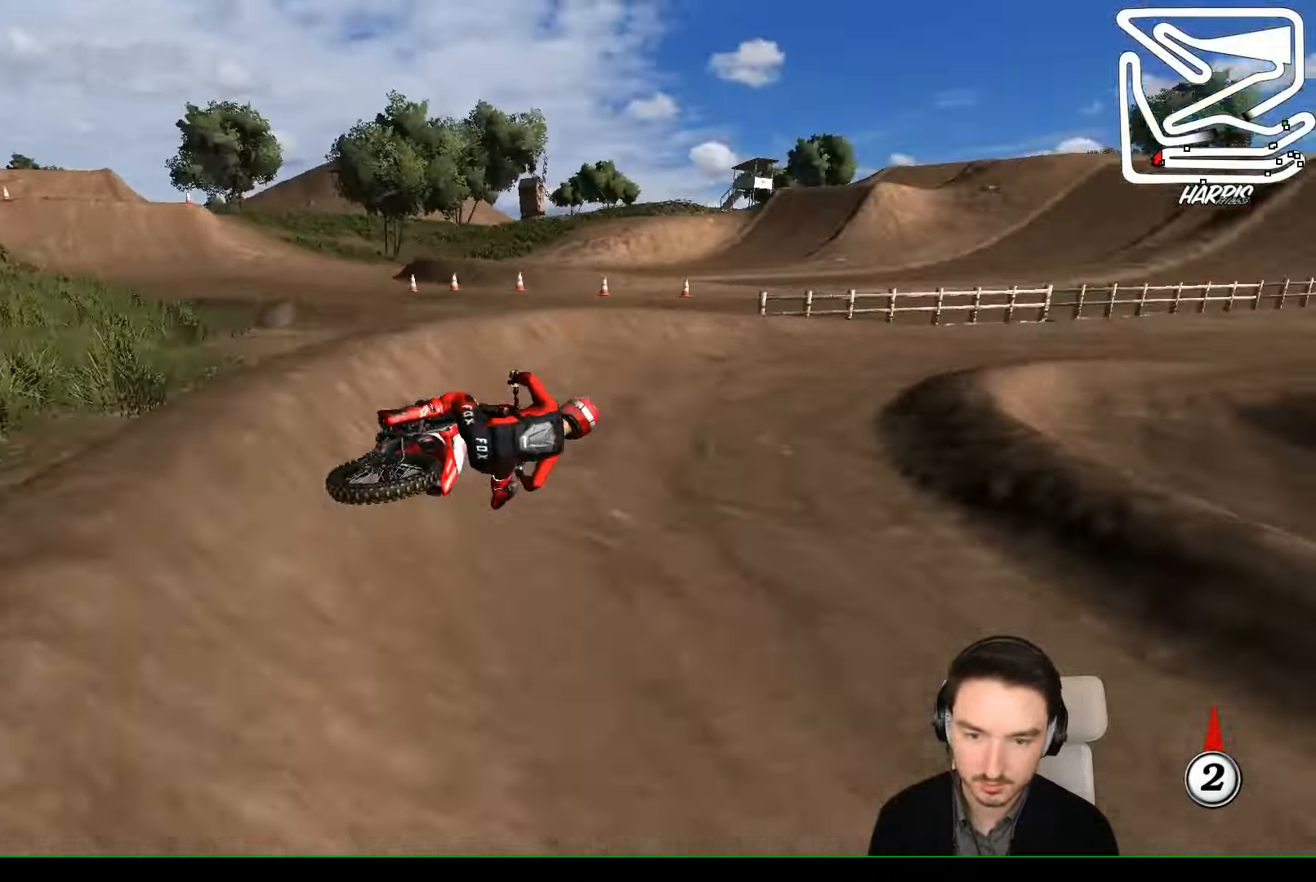
{"buttons": ["B", "R2"], "left_stick": "left", "events": [[67, "left_stick", "center"], [500, "B", "down"], [500, "left_stick", "left"]]}
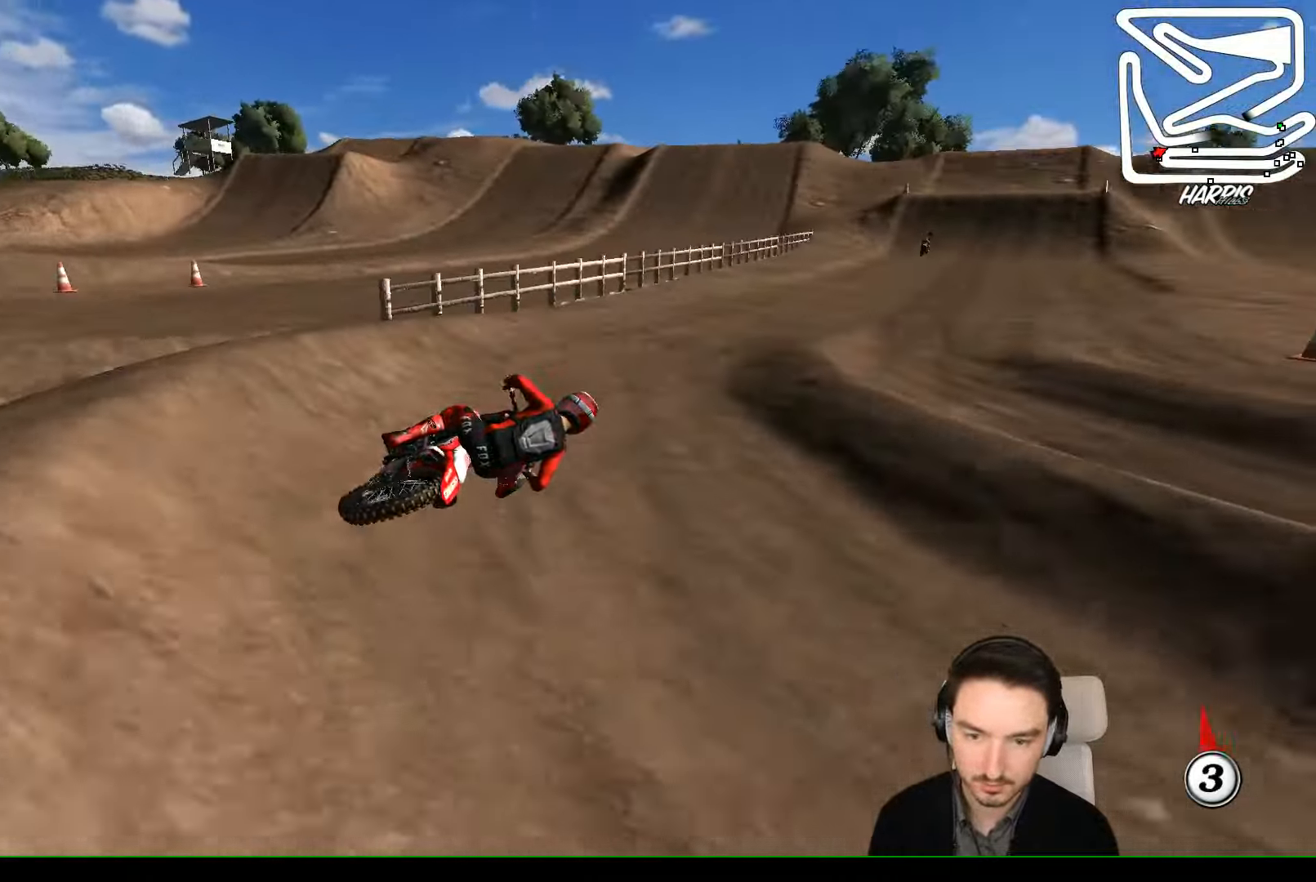
{"buttons": ["R2"], "left_stick": "center", "events": [[100, "B", "up"], [234, "left_stick", "center"]]}
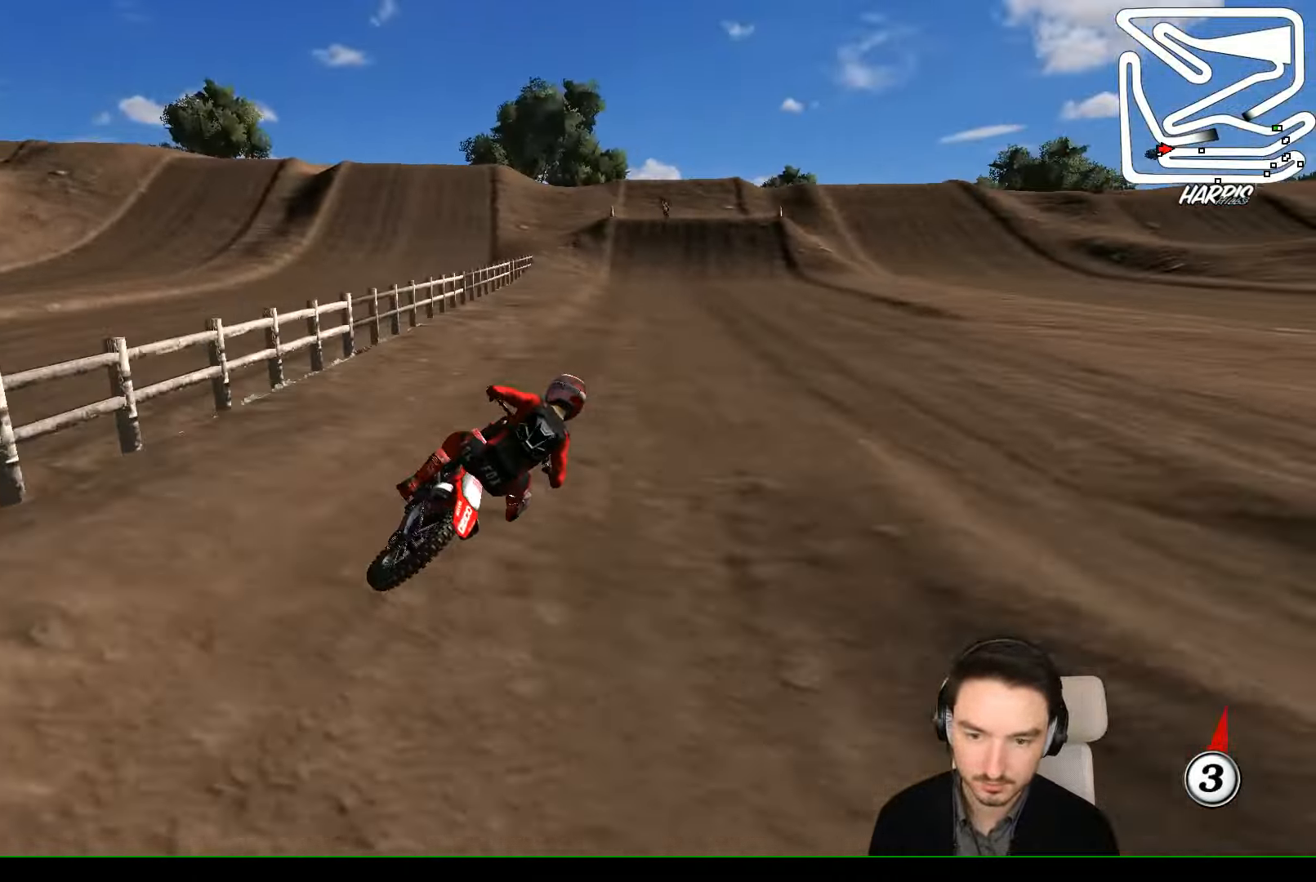
{"buttons": ["R2"], "left_stick": "left", "events": [[200, "B", "down"], [200, "left_stick", "left"], [234, "B", "up"]]}
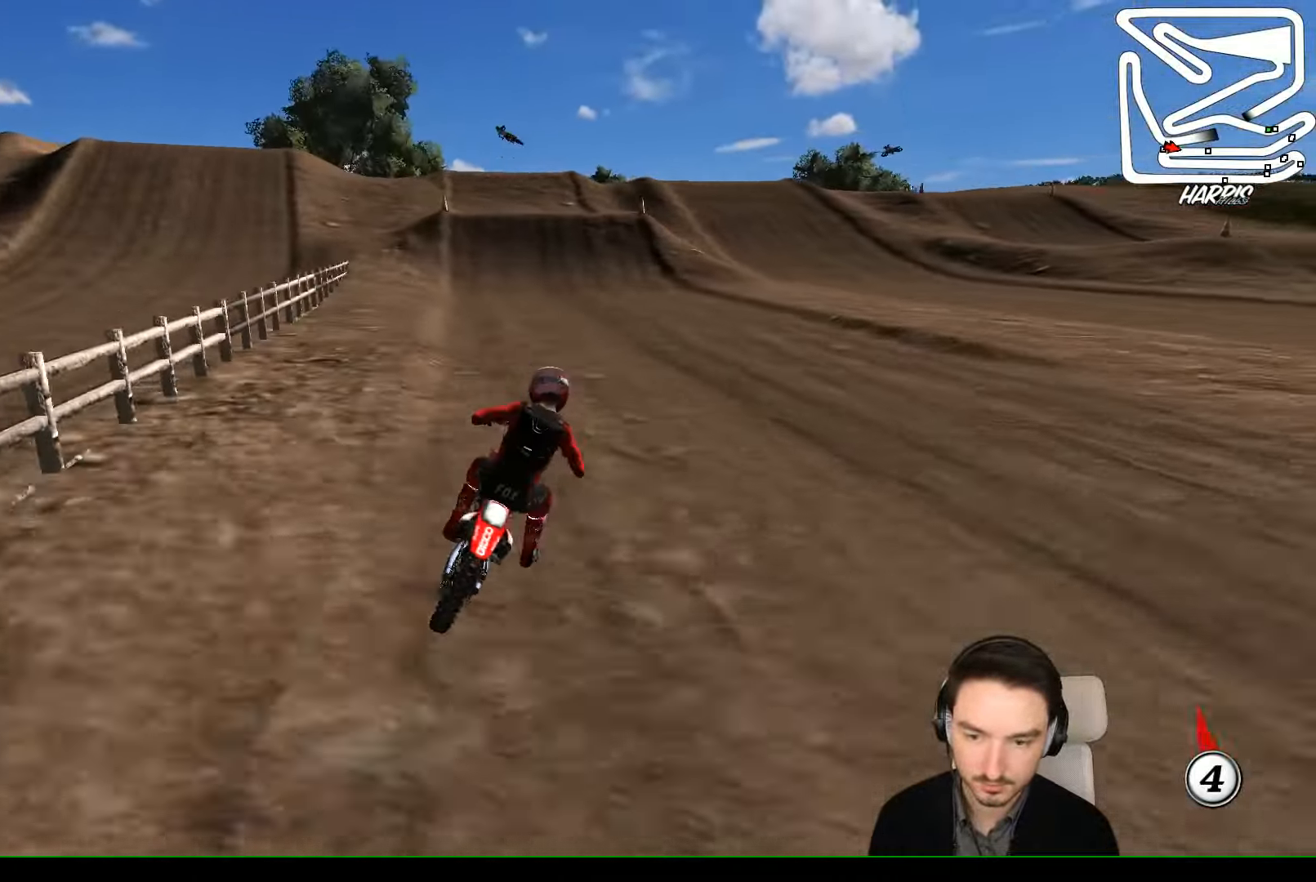
{"buttons": ["R2"], "left_stick": "center", "events": [[367, "left_stick", "center"]]}
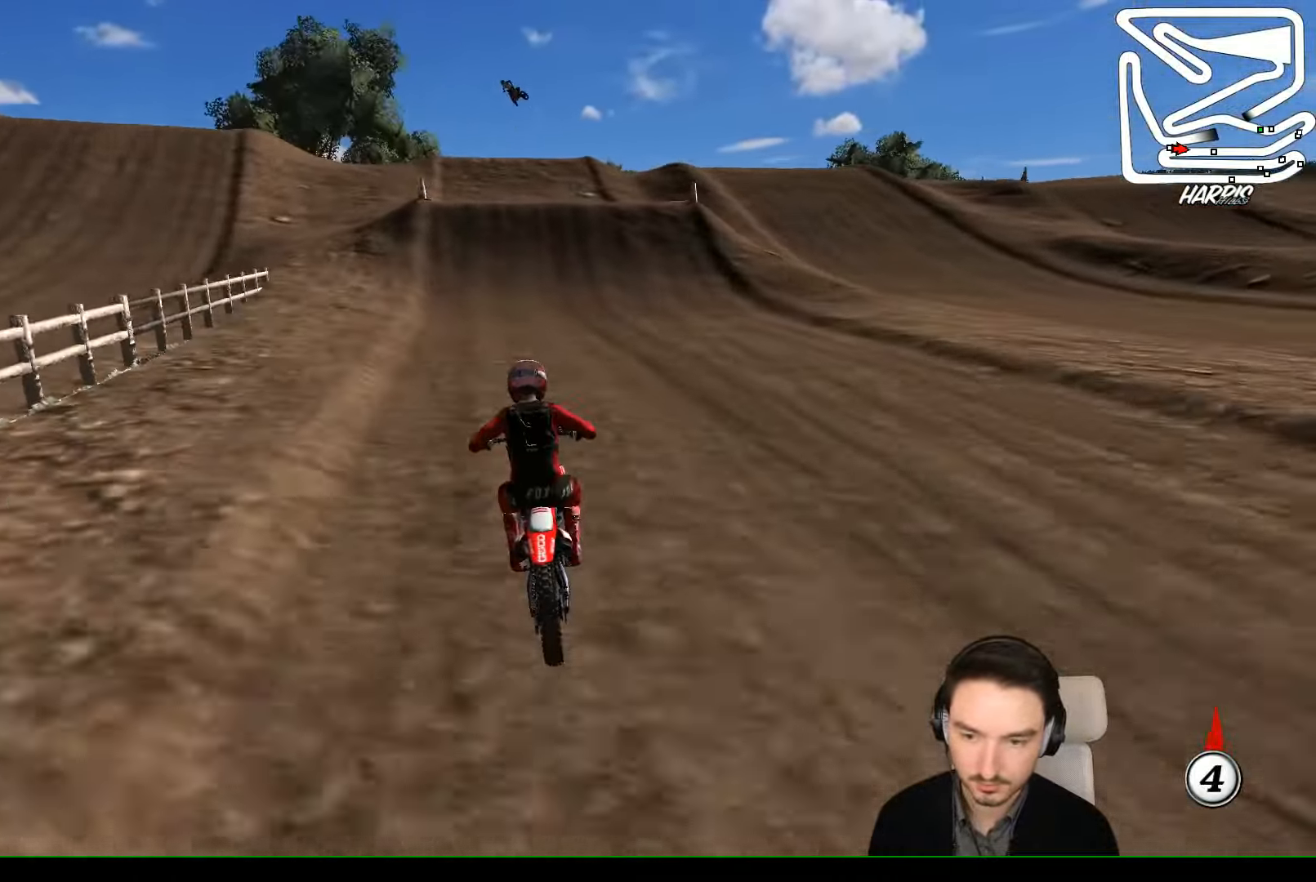
{"buttons": ["R2"], "left_stick": "center", "events": []}
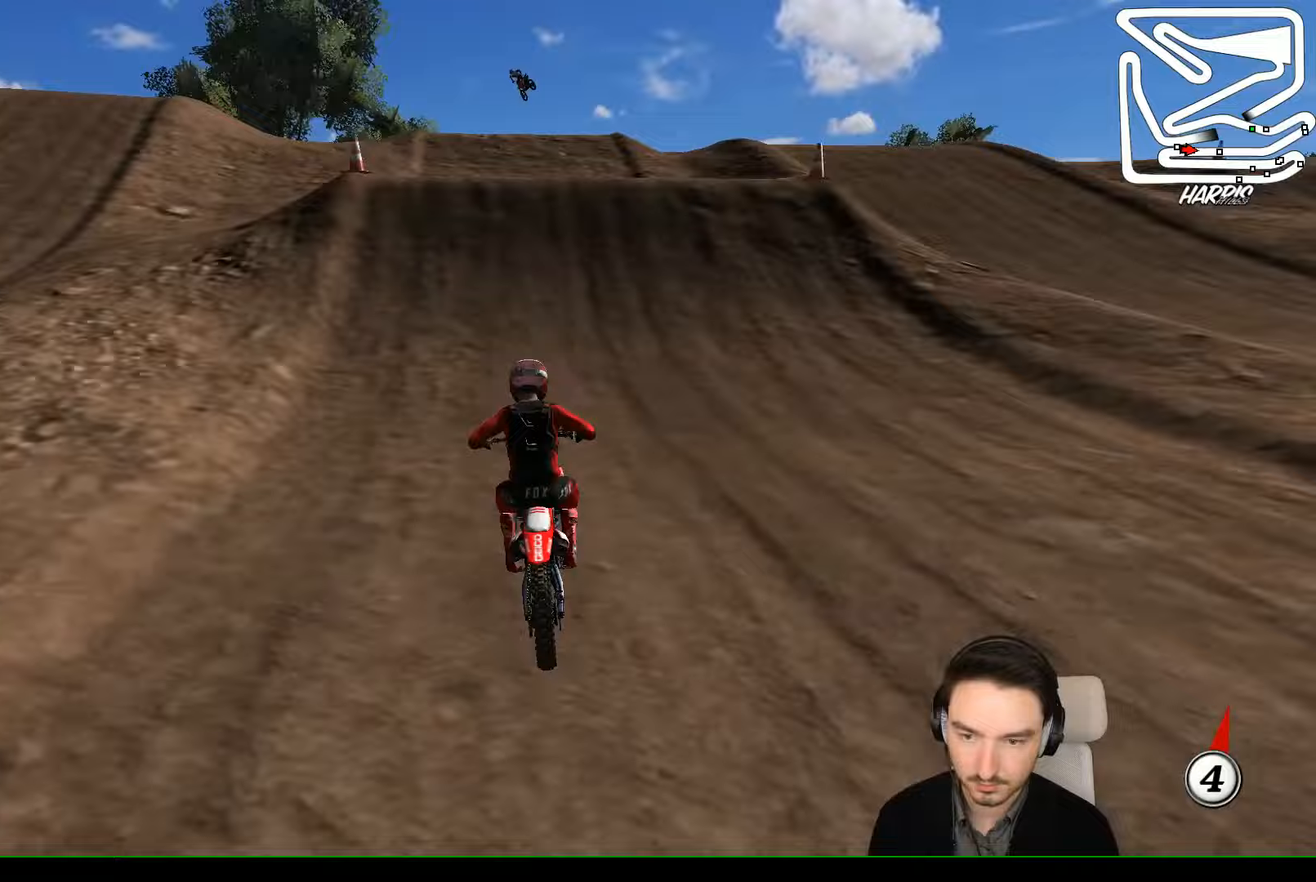
{"buttons": ["R2"], "left_stick": "right", "events": [[200, "R2", "up"], [300, "left_stick", "right"], [467, "R2", "down"]]}
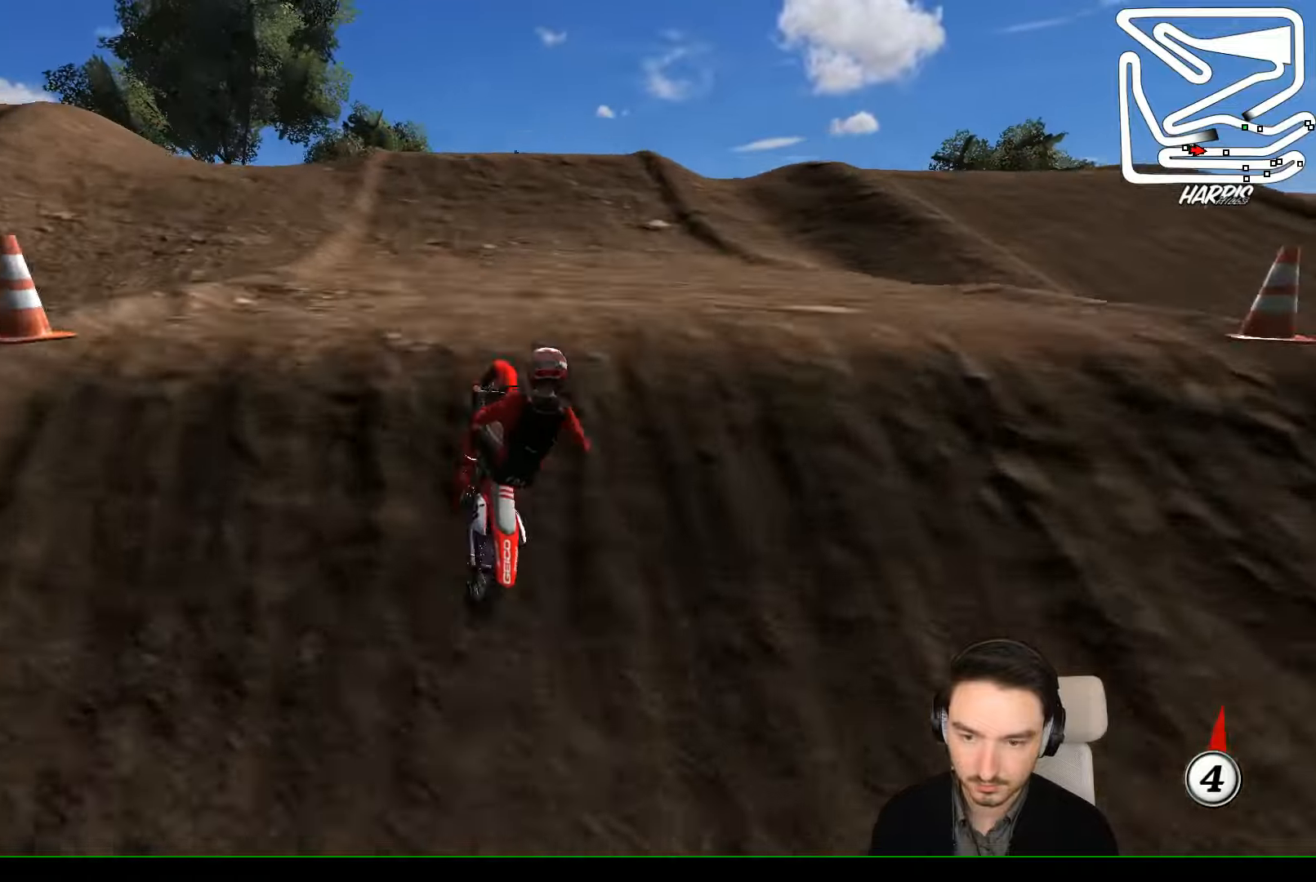
{"buttons": [], "left_stick": "left", "events": [[167, "left_stick", "center"], [267, "R2", "up"], [433, "left_stick", "left"]]}
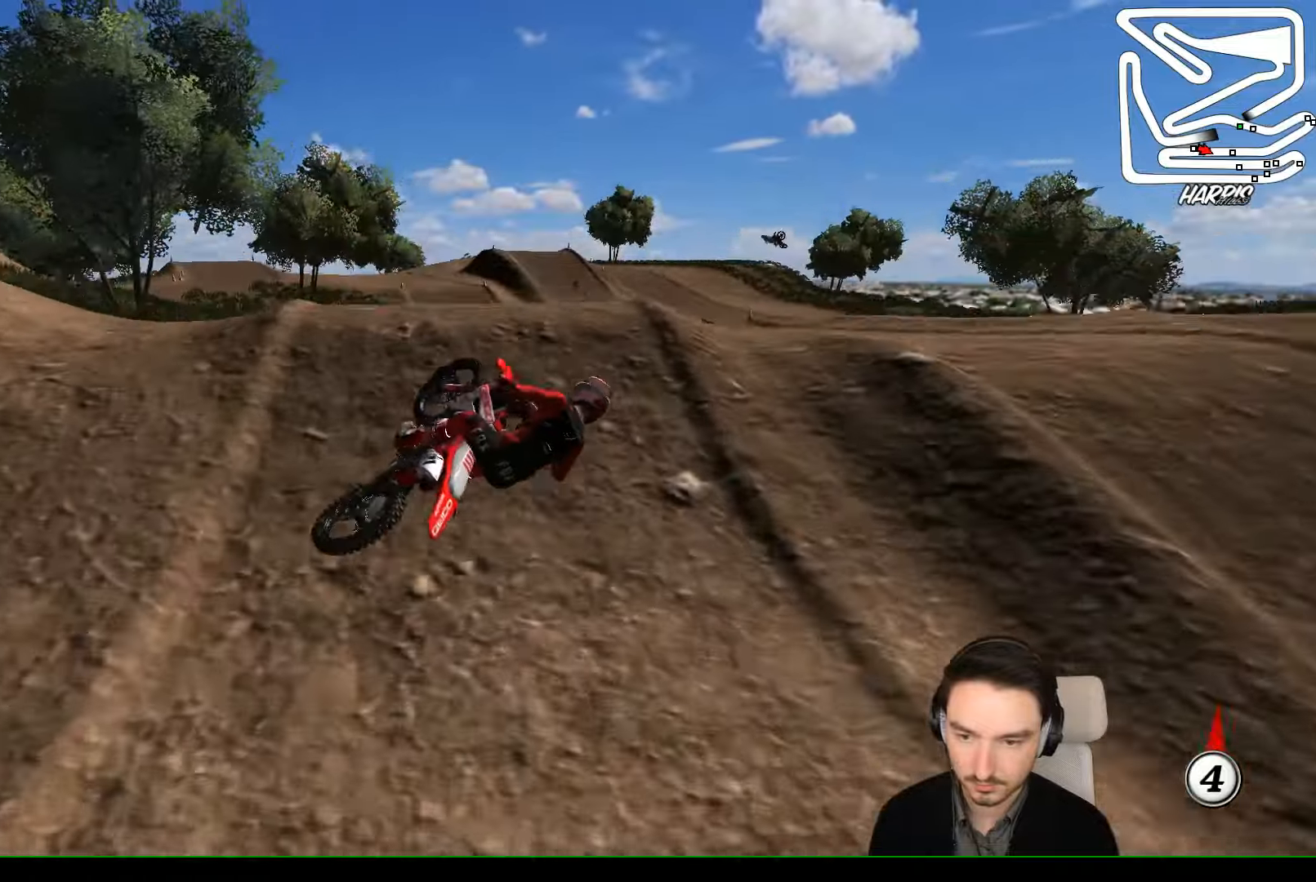
{"buttons": [], "left_stick": "up-right", "events": [[167, "left_stick", "up-right"]]}
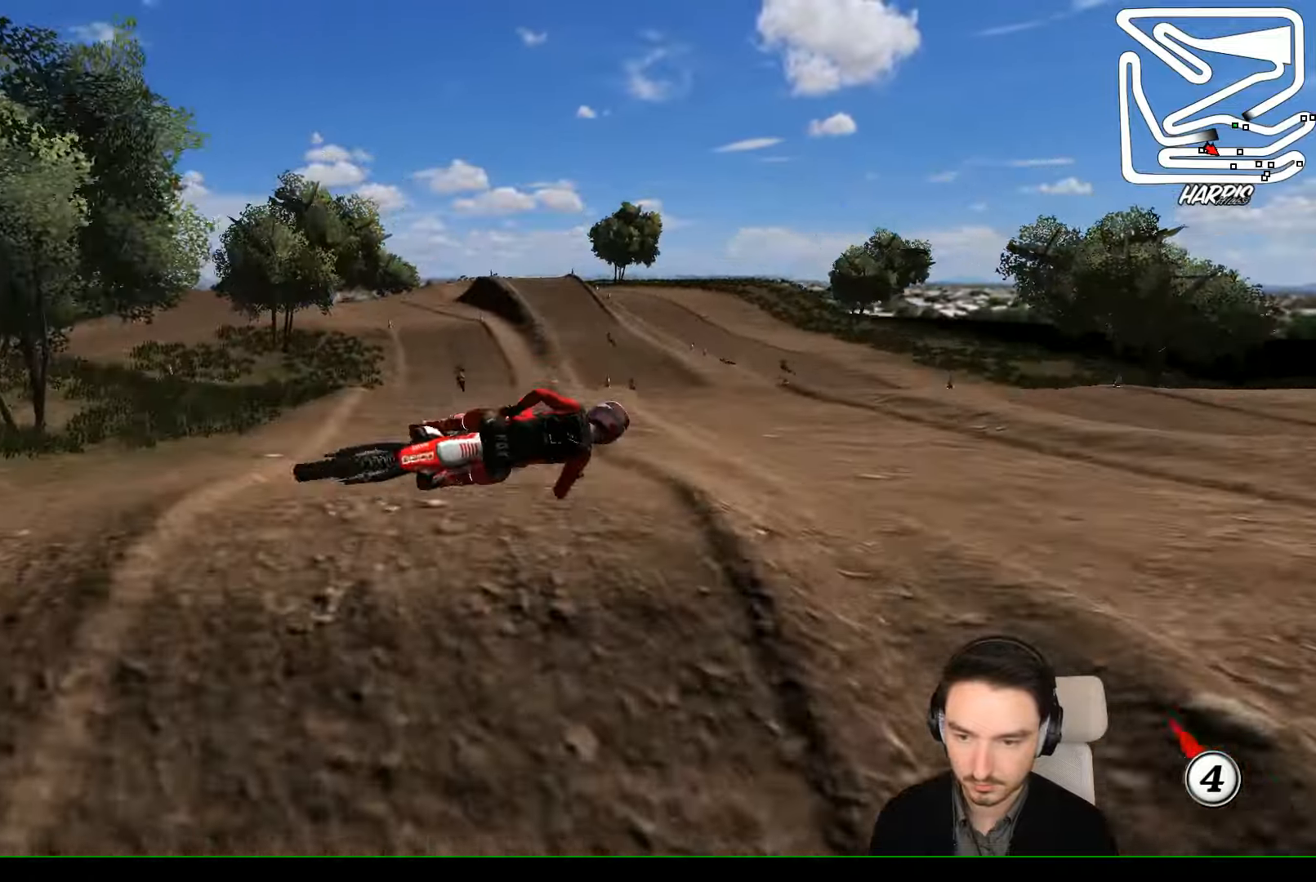
{"buttons": [], "left_stick": "up-right", "events": []}
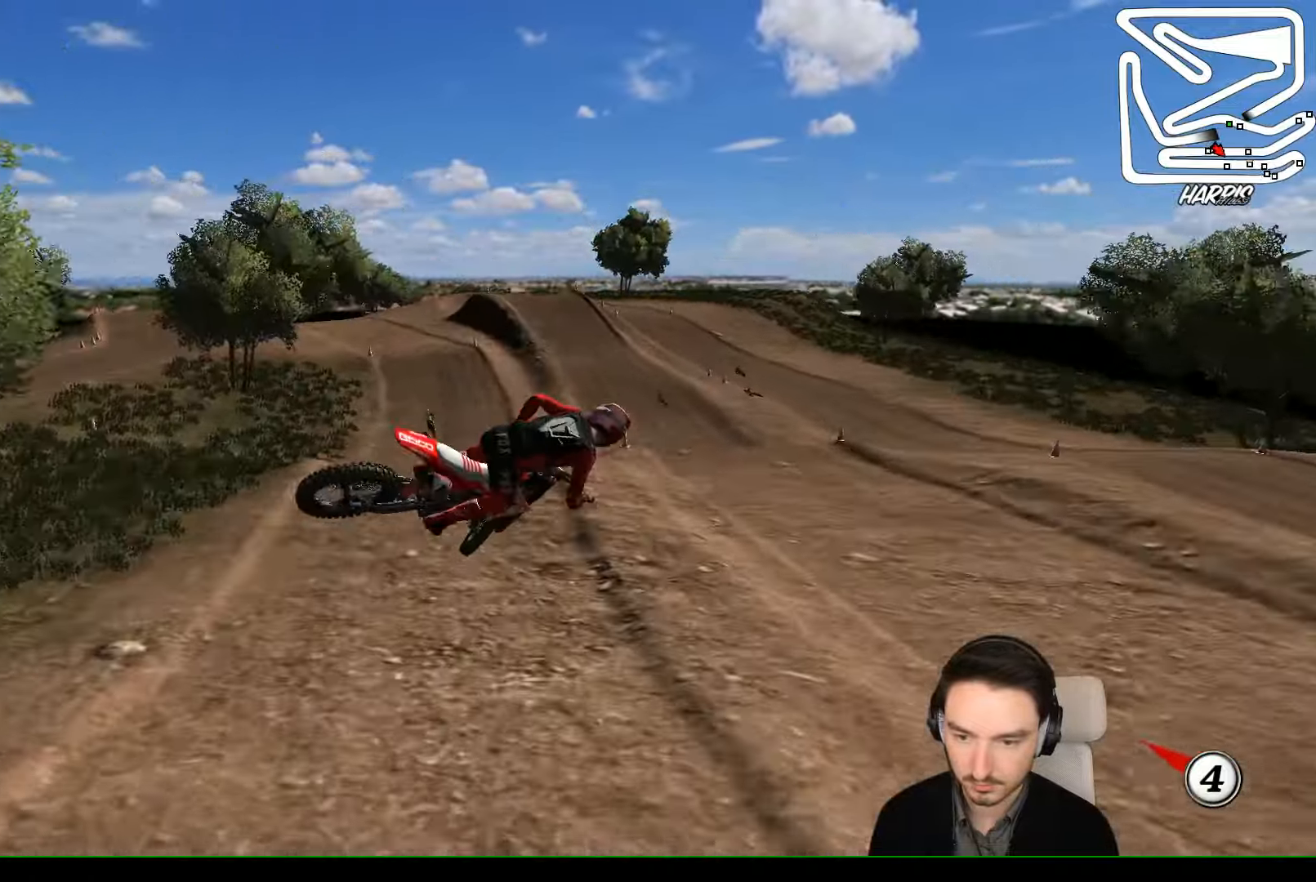
{"buttons": ["R2"], "left_stick": "up-left", "events": [[333, "left_stick", "up"], [367, "R2", "down"], [433, "left_stick", "up-left"]]}
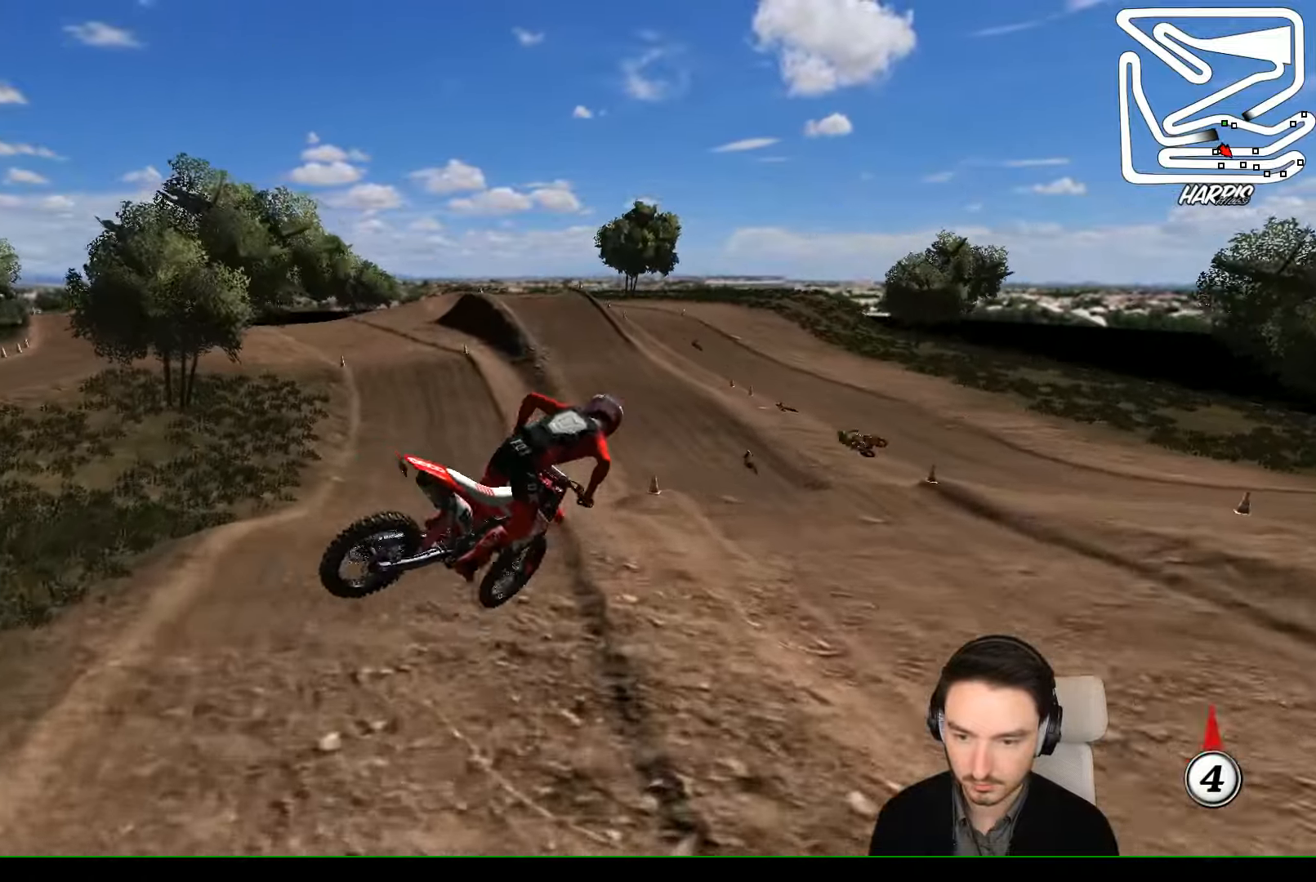
{"buttons": ["A"], "left_stick": "up", "events": [[233, "R2", "up"], [233, "left_stick", "up"], [467, "A", "down"]]}
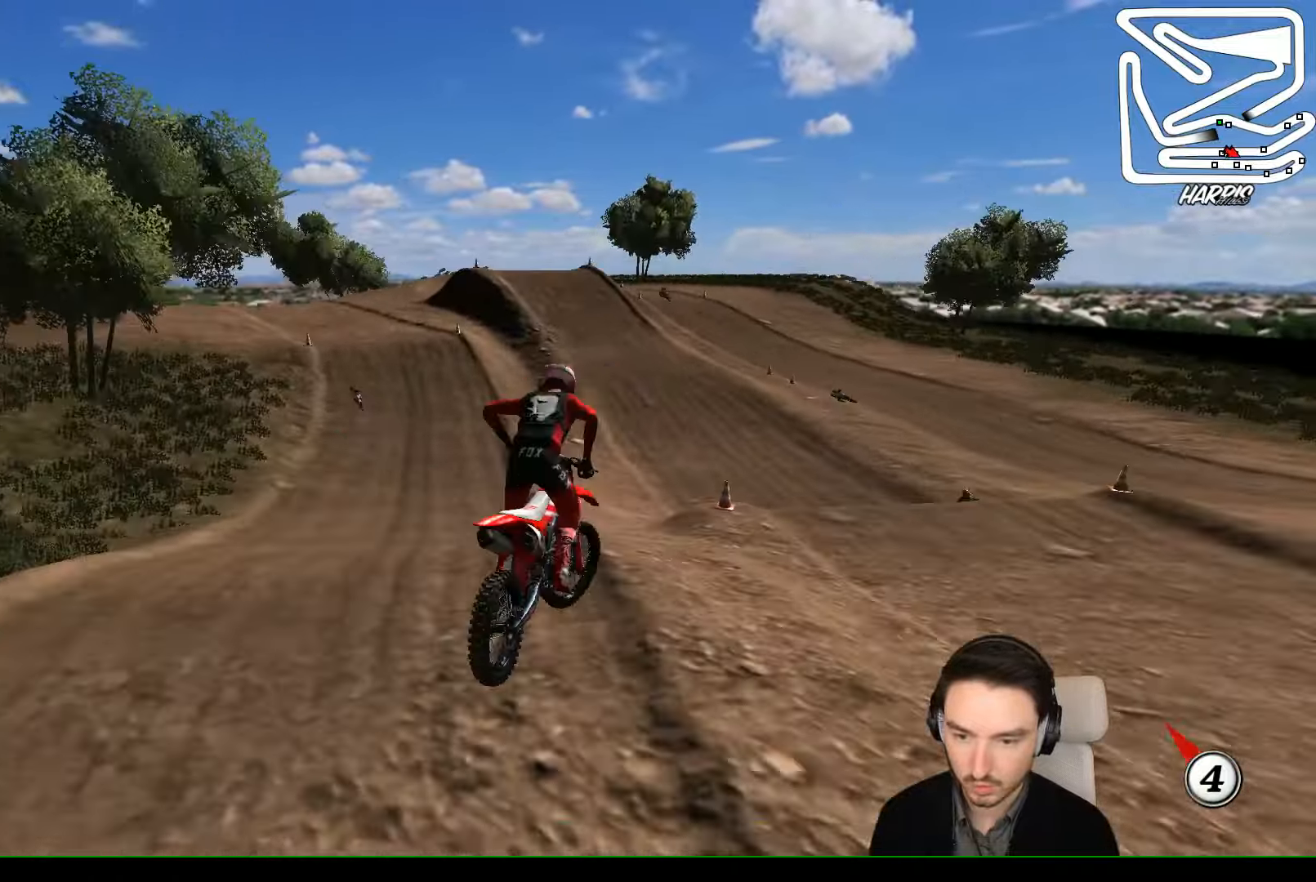
{"buttons": ["R2"], "left_stick": "down", "events": [[67, "A", "up"], [100, "left_stick", "center"], [367, "left_stick", "right"], [500, "R2", "down"], [500, "left_stick", "down"]]}
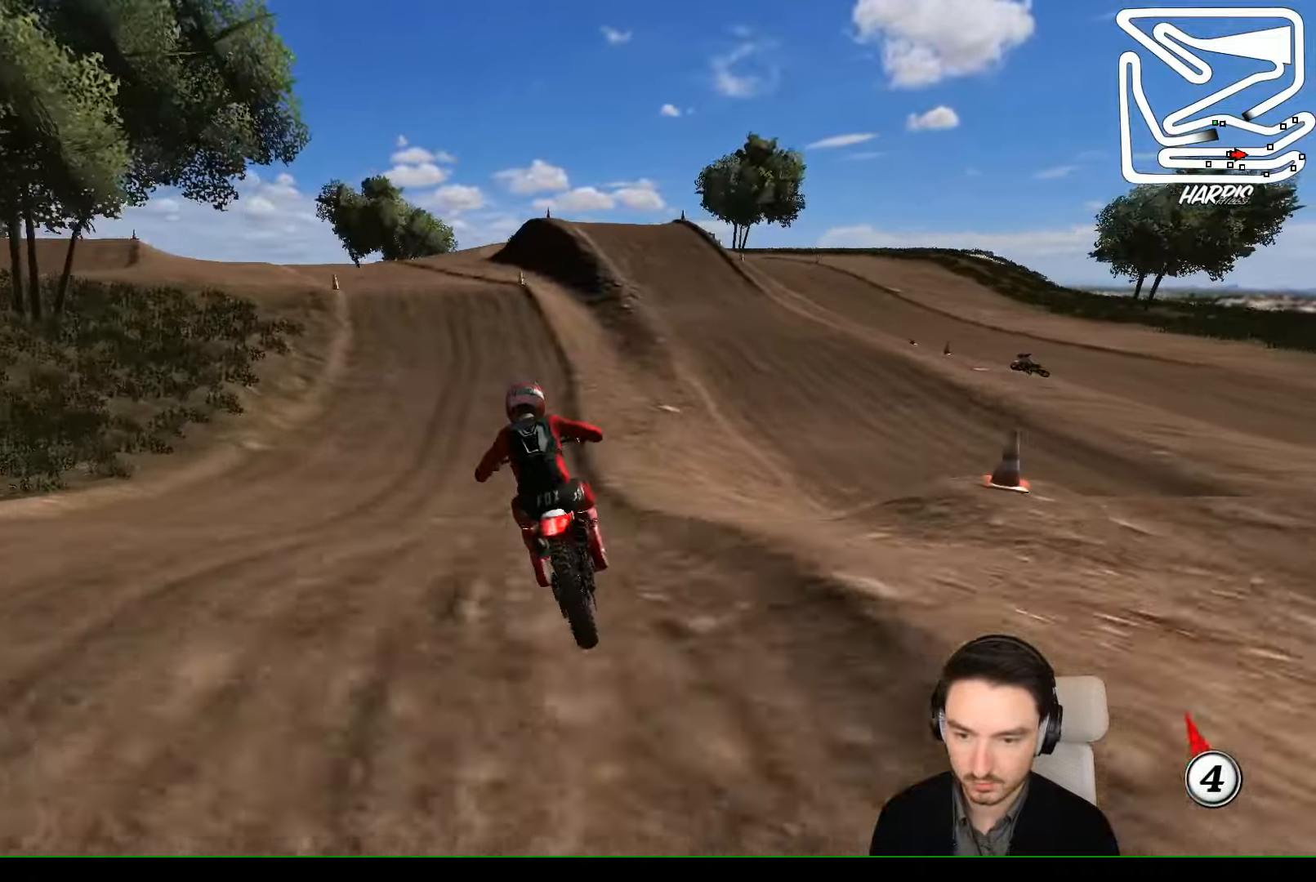
{"buttons": ["R2"], "left_stick": "center", "events": [[167, "left_stick", "center"]]}
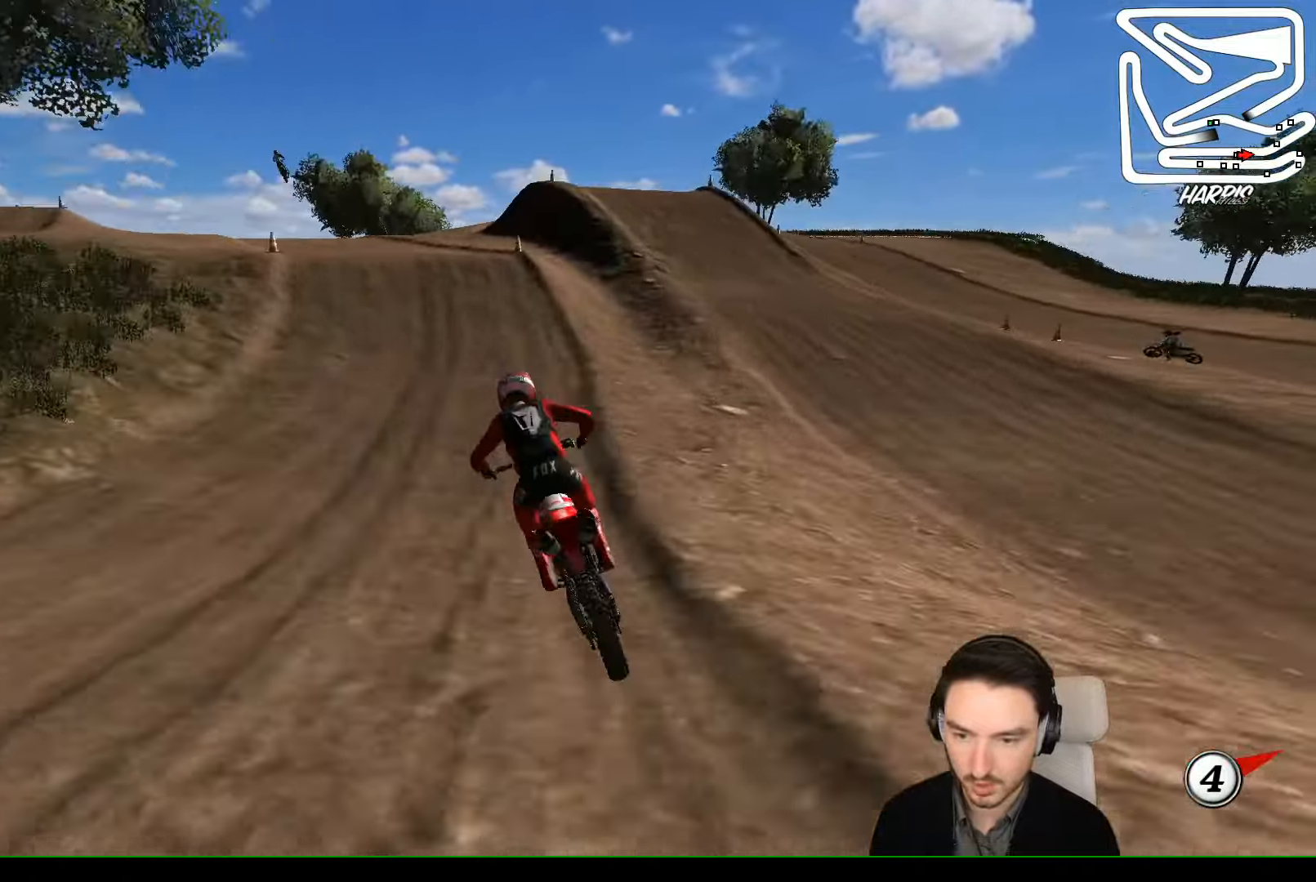
{"buttons": ["R2"], "left_stick": "center", "events": [[233, "left_stick", "left"], [400, "left_stick", "center"]]}
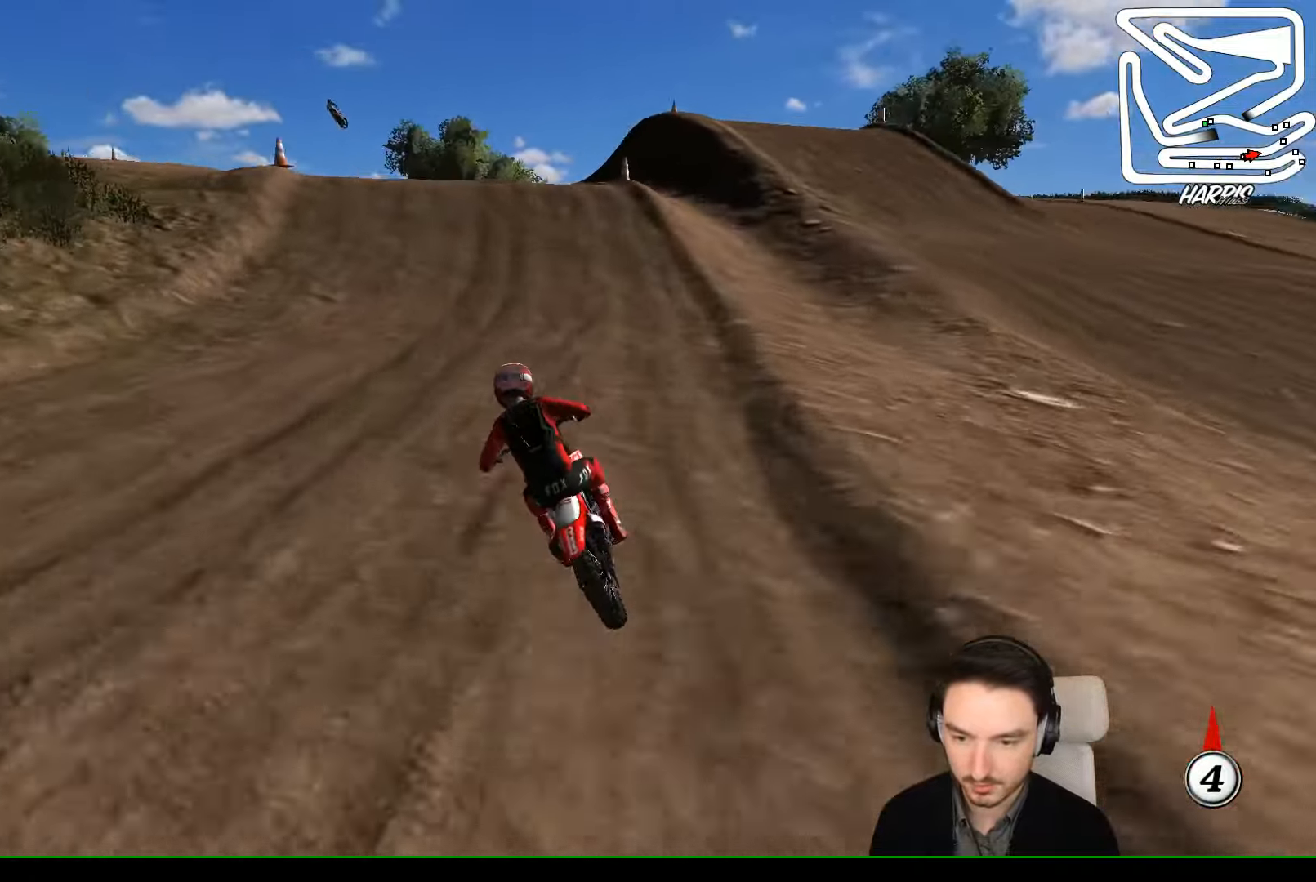
{"buttons": ["R2"], "left_stick": "center", "events": [[167, "B", "down"], [267, "B", "up"]]}
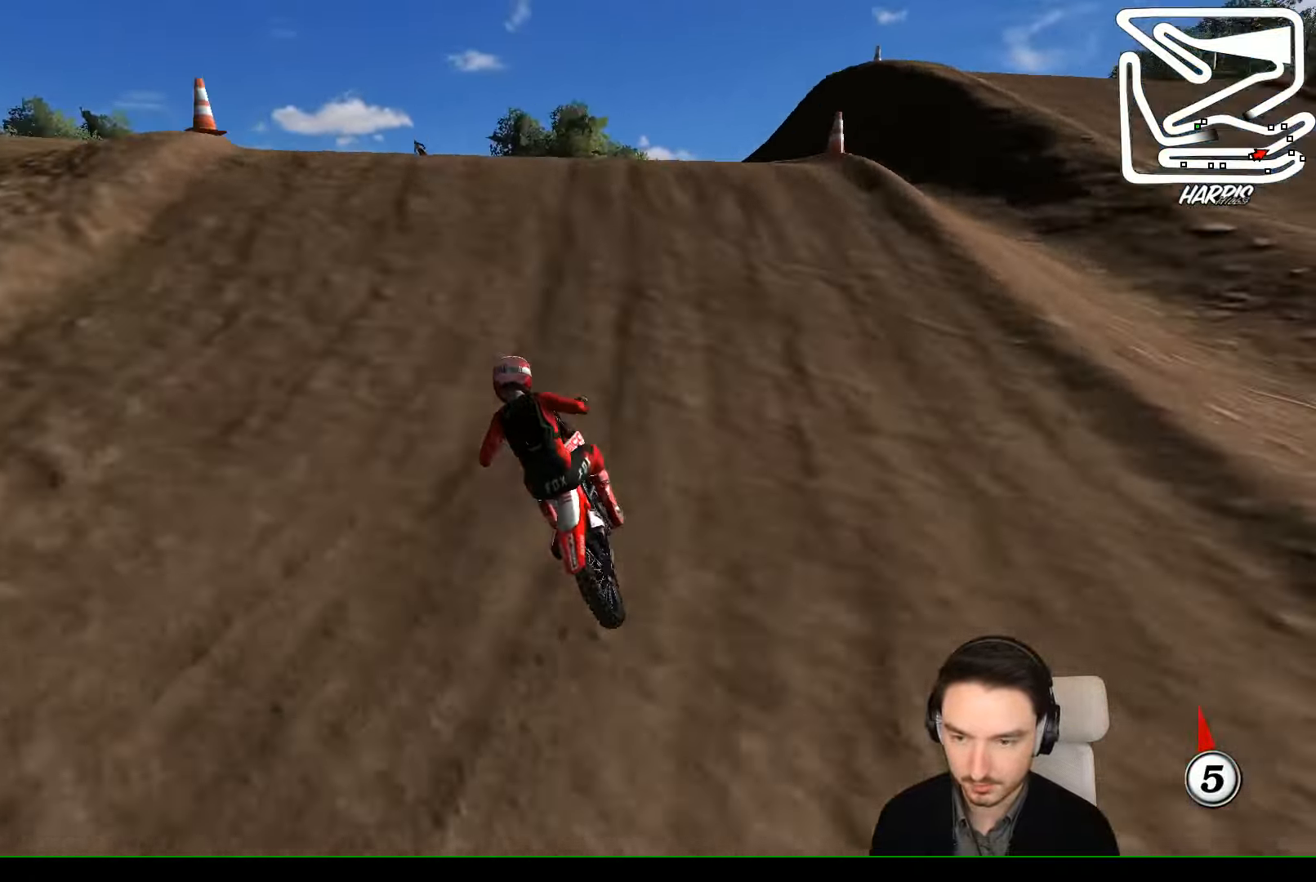
{"buttons": ["R2"], "left_stick": "center", "events": [[167, "R2", "up"], [366, "R2", "down"]]}
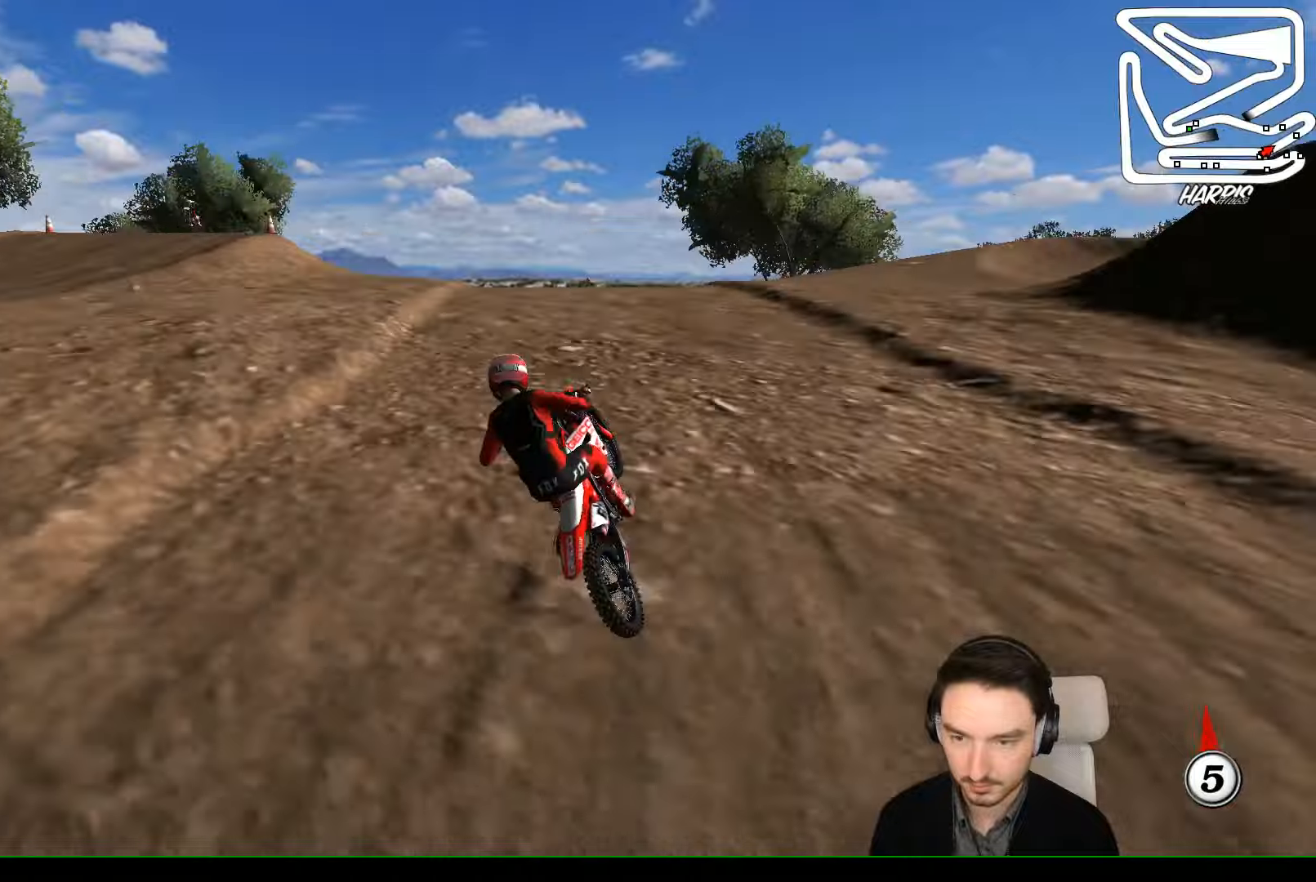
{"buttons": [], "left_stick": "down-left", "events": [[66, "R2", "up"], [66, "left_stick", "left"], [400, "R2", "down"], [400, "left_stick", "down-left"], [466, "R2", "up"]]}
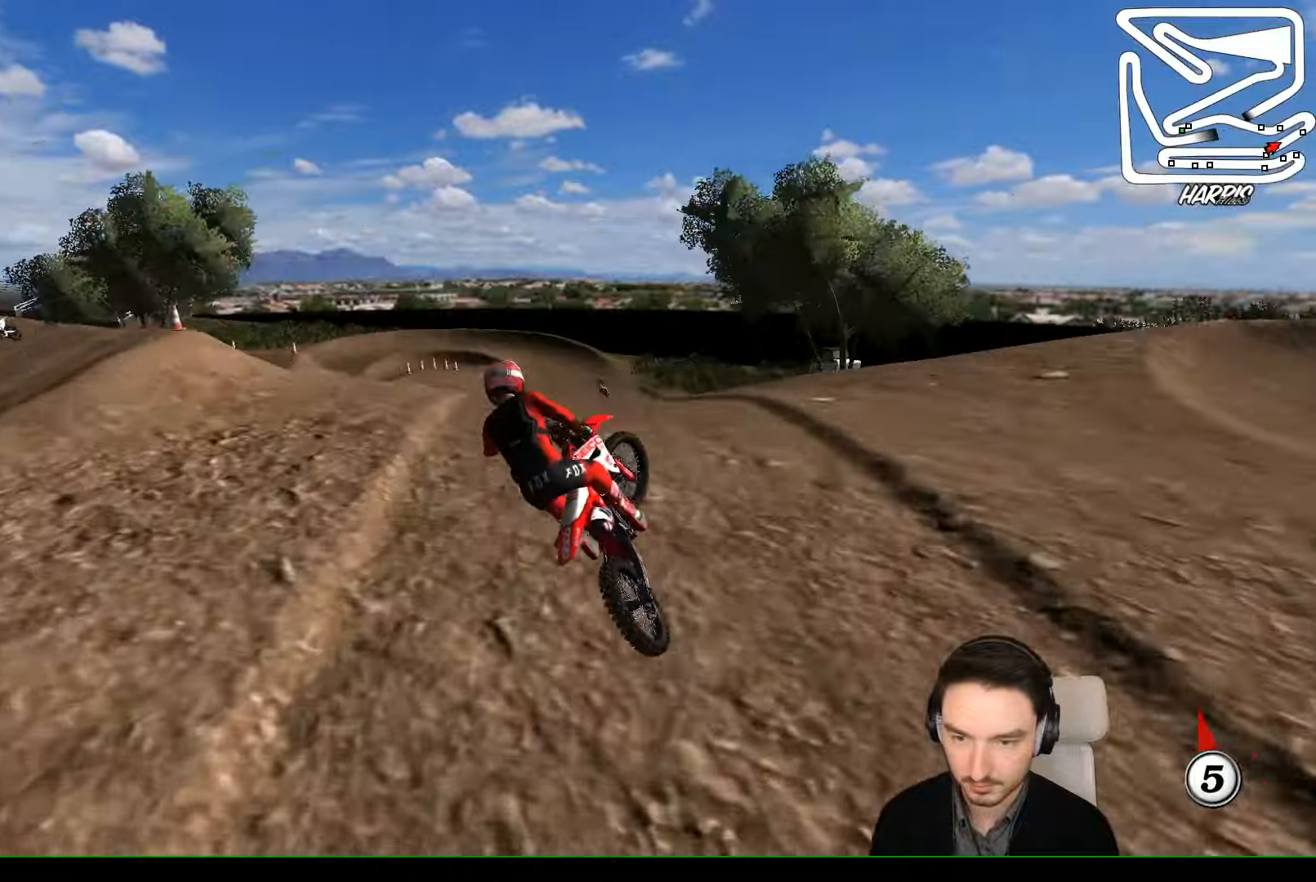
{"buttons": ["R2"], "left_stick": "down-left", "events": [[133, "R2", "down"]]}
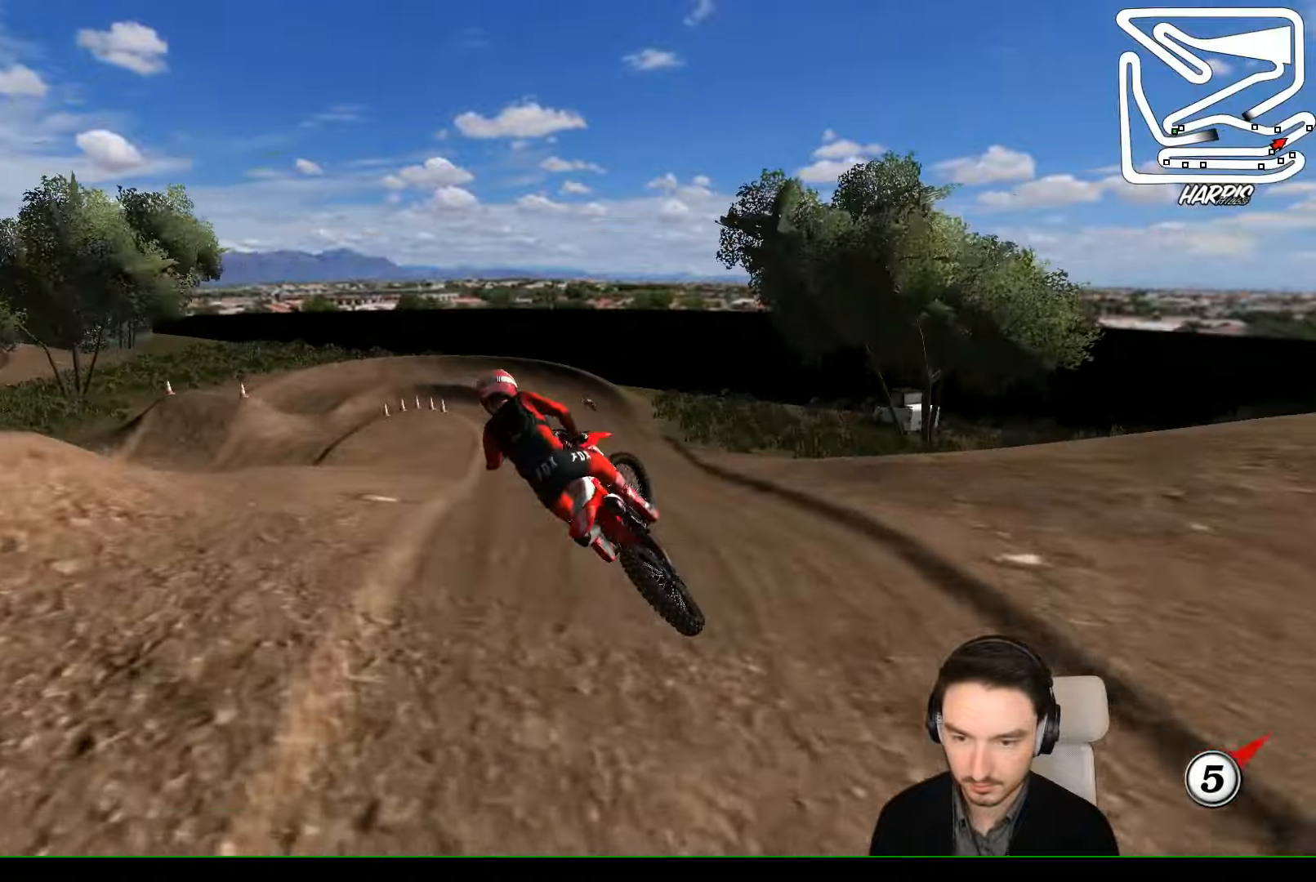
{"buttons": [], "left_stick": "left", "events": [[133, "R2", "up"], [133, "left_stick", "left"], [200, "R2", "down"], [333, "R2", "up"]]}
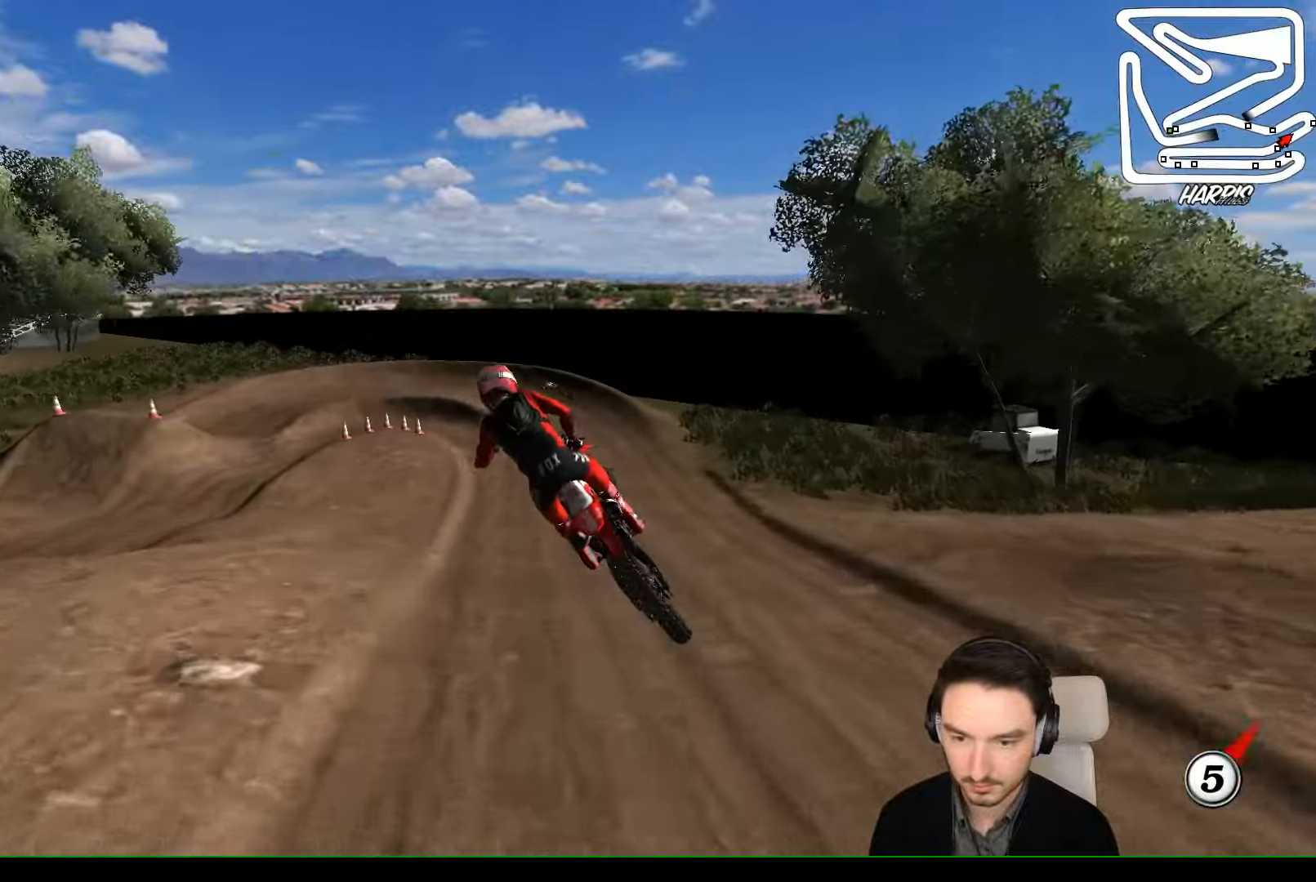
{"buttons": [], "left_stick": "center", "events": [[133, "left_stick", "up-right"], [366, "left_stick", "center"]]}
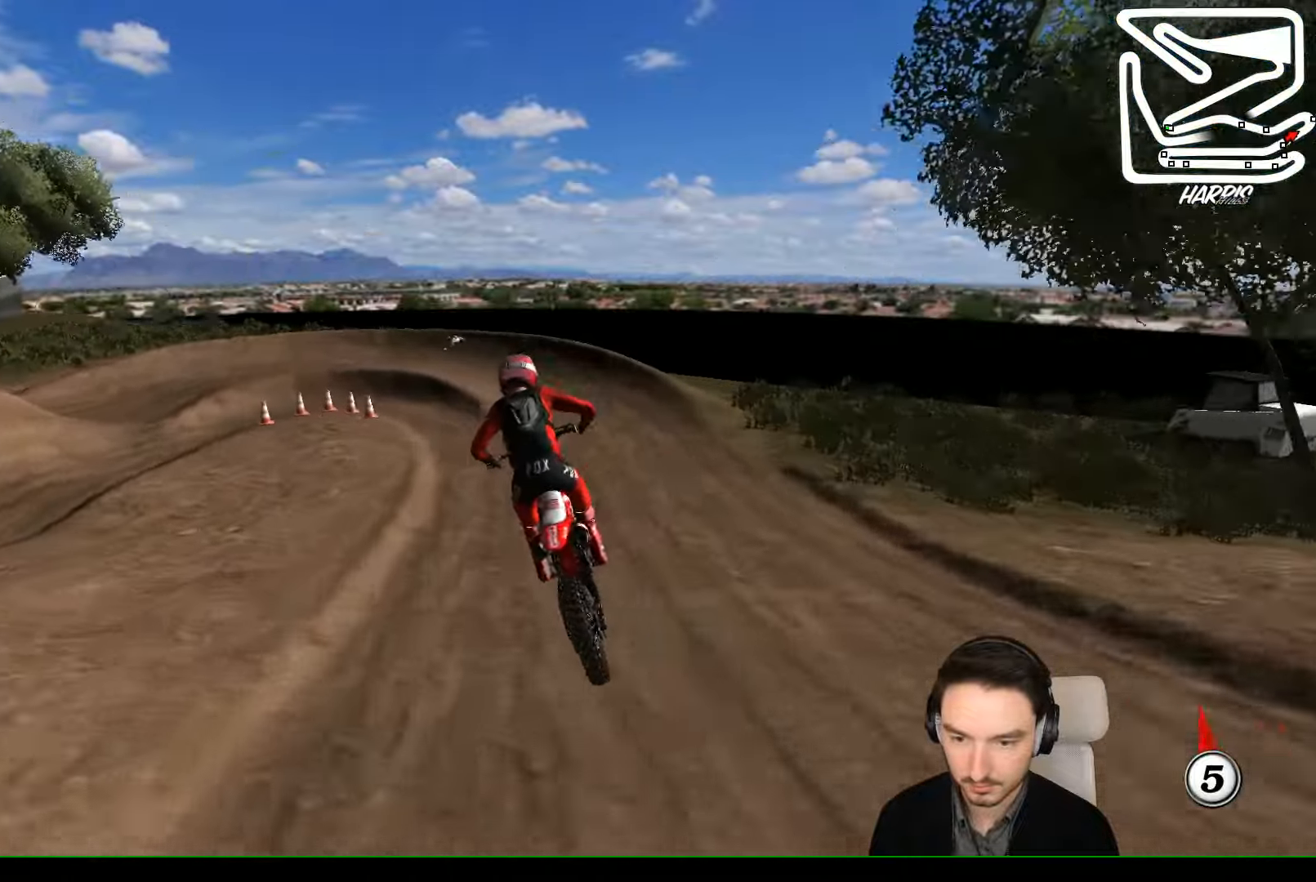
{"buttons": ["A", "X", "L2"], "left_stick": "down-left", "events": [[300, "left_stick", "down-left"], [433, "X", "down"], [466, "L2", "down"], [500, "A", "down"]]}
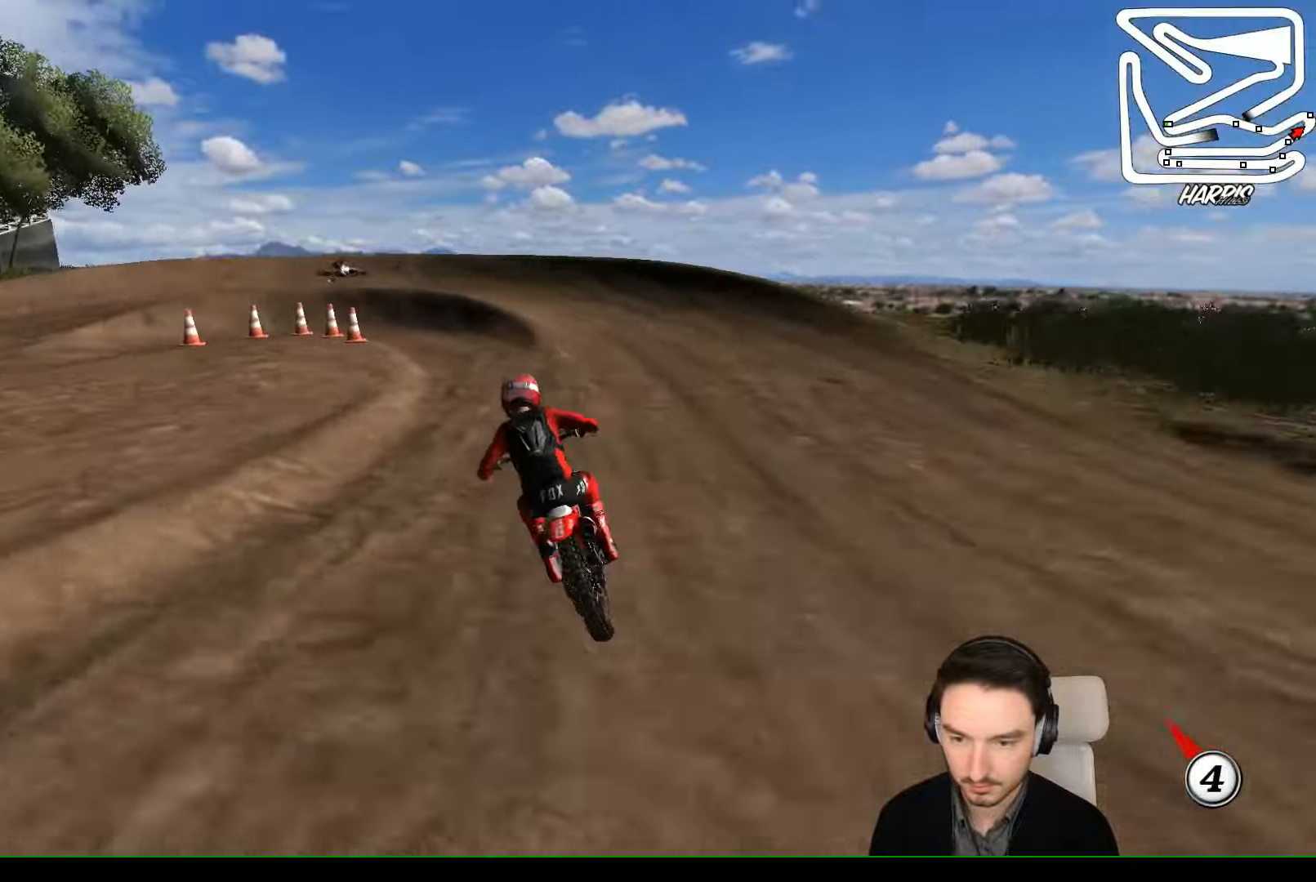
{"buttons": [], "left_stick": "left", "events": [[100, "X", "up"], [166, "left_stick", "center"], [200, "L2", "up"], [233, "X", "down"], [333, "X", "up"], [366, "A", "up"], [500, "left_stick", "left"]]}
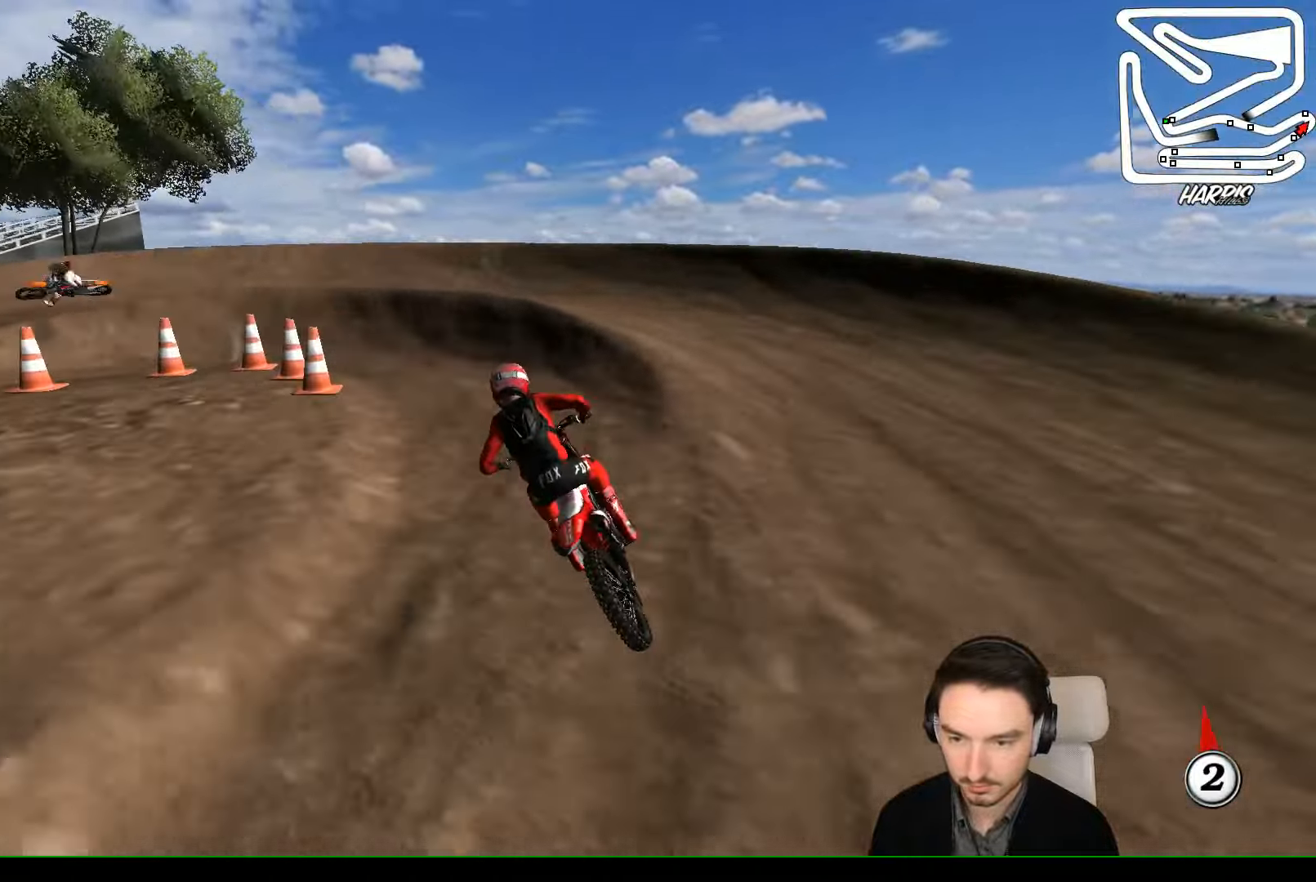
{"buttons": [], "left_stick": "left", "events": [[33, "X", "down"], [166, "X", "up"], [233, "L2", "down"], [266, "X", "down"], [366, "X", "up"], [400, "L2", "up"]]}
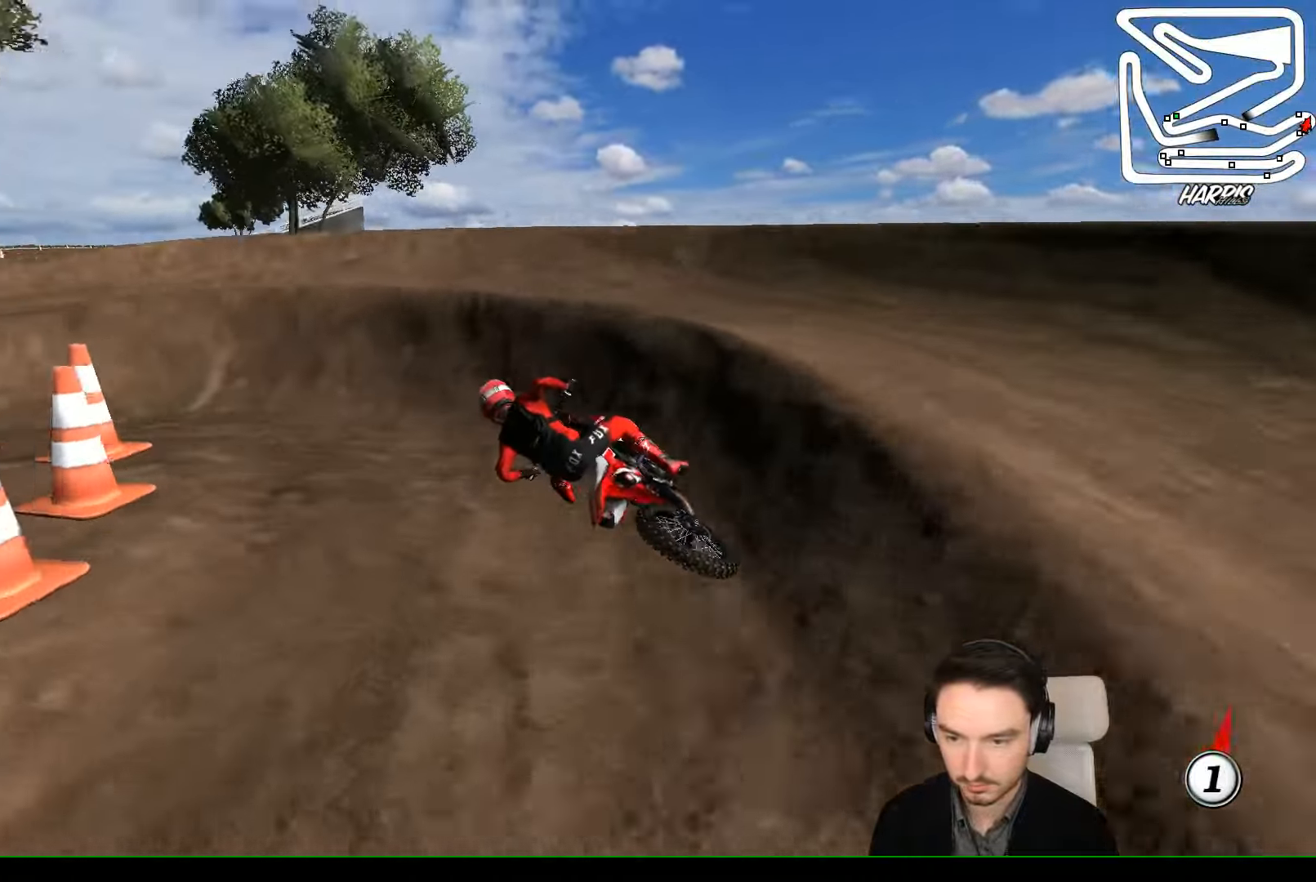
{"buttons": ["R2"], "left_stick": "center", "events": [[333, "R2", "down"], [433, "left_stick", "center"]]}
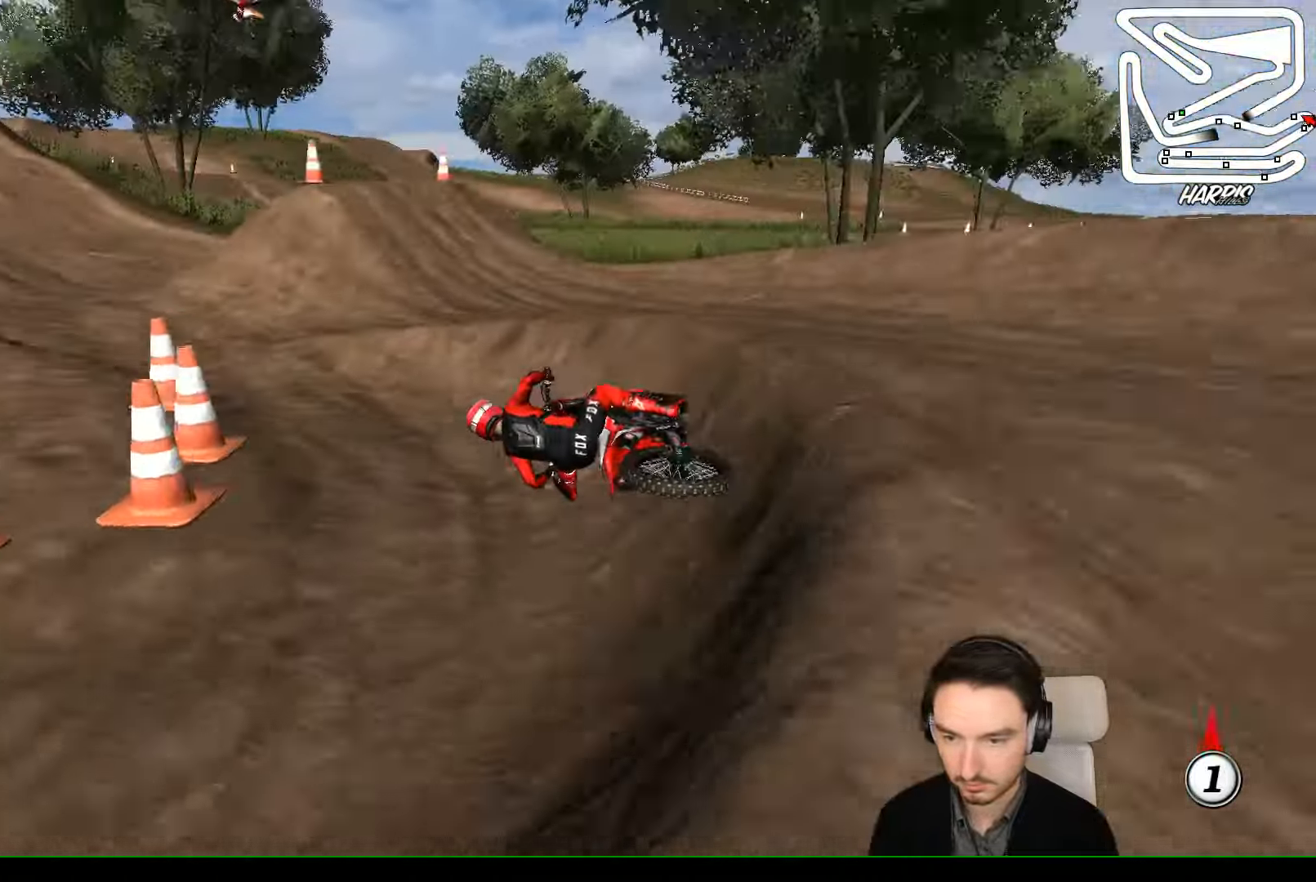
{"buttons": ["B", "R2"], "left_stick": "right", "events": [[66, "left_stick", "right"], [433, "left_stick", "center"], [466, "B", "down"], [500, "left_stick", "right"]]}
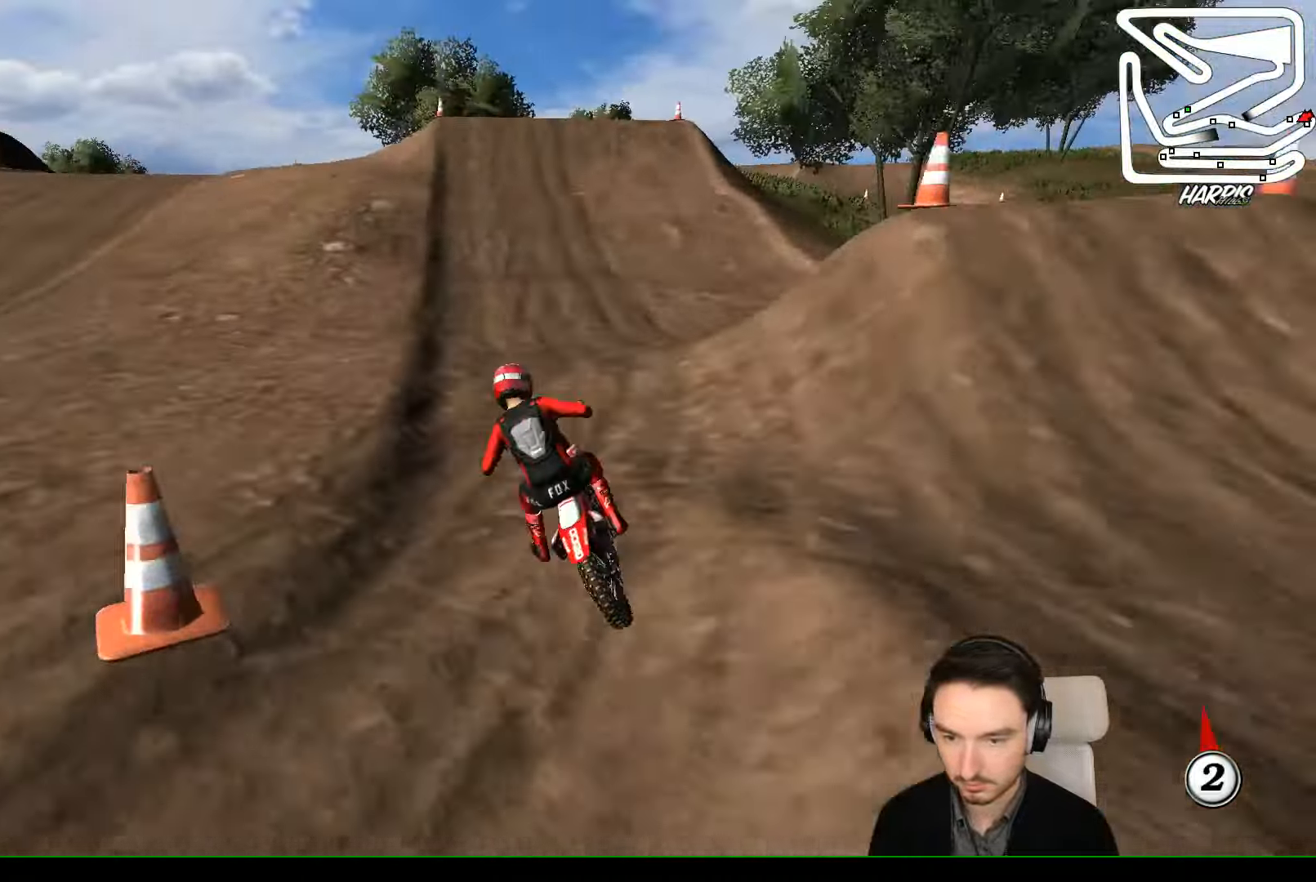
{"buttons": ["R2"], "left_stick": "center", "events": [[33, "B", "up"], [433, "left_stick", "center"]]}
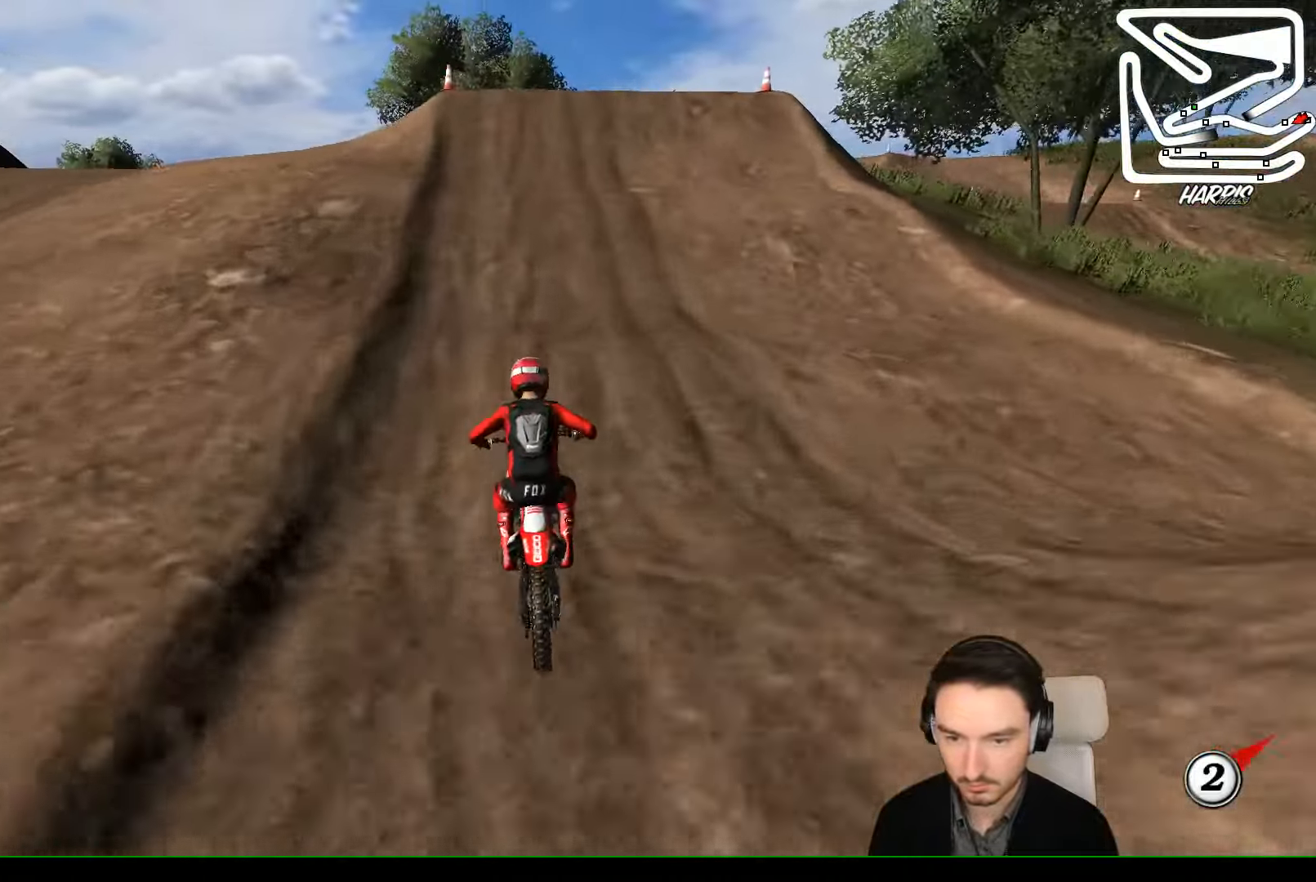
{"buttons": [], "left_stick": "center", "events": [[100, "left_stick", "right"], [167, "R2", "up"], [167, "left_stick", "center"], [300, "R2", "down"], [367, "left_stick", "down"], [467, "R2", "up"], [500, "left_stick", "center"]]}
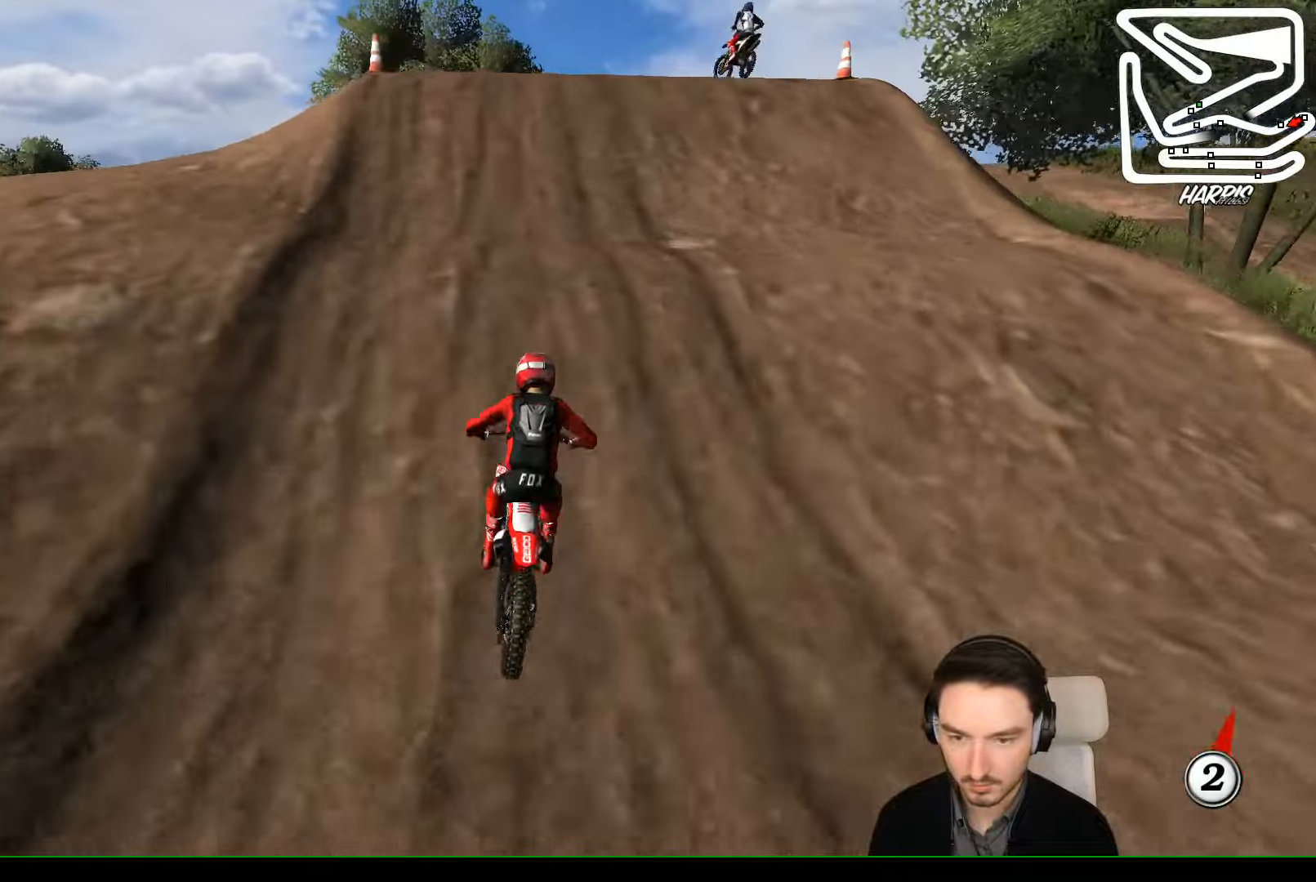
{"buttons": [], "left_stick": "center", "events": [[134, "R2", "down"], [334, "R2", "up"], [334, "left_stick", "down"], [467, "R2", "down"], [500, "R2", "up"], [500, "left_stick", "center"]]}